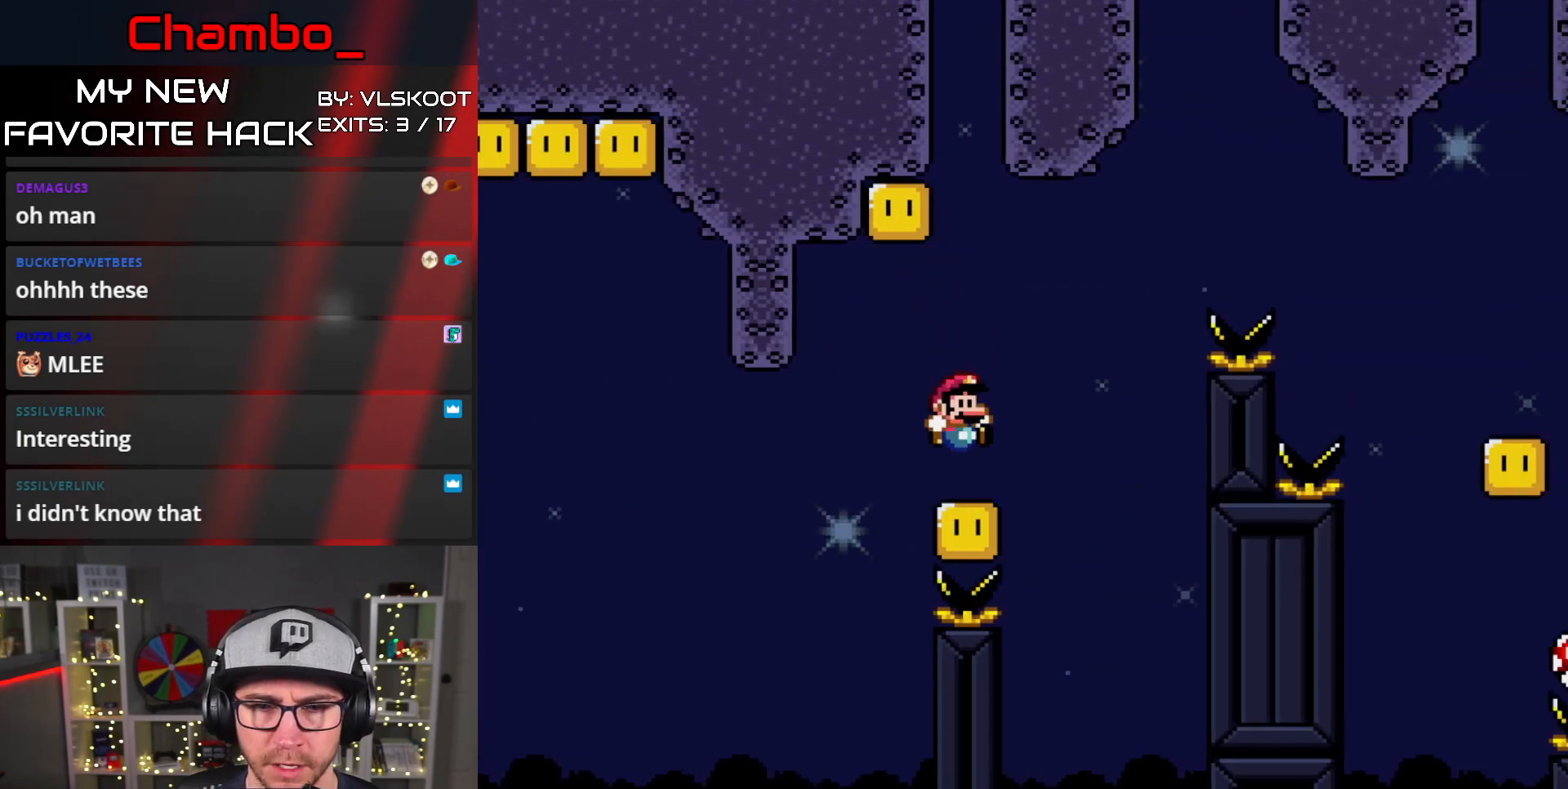
Gameplay with a controller (Nintendo layout); each line is a JSON object with the inputs held at the frame after it. "events" lists button and stick changes between this image and that frame as [ms after this image, input, new state], when the widget could be followed in between. Not read: L3 R1 R3.
{"buttons": [], "events": [[50, "DPAD_RIGHT", "up"], [100, "Y", "up"], [300, "A", "down"], [450, "A", "up"]]}
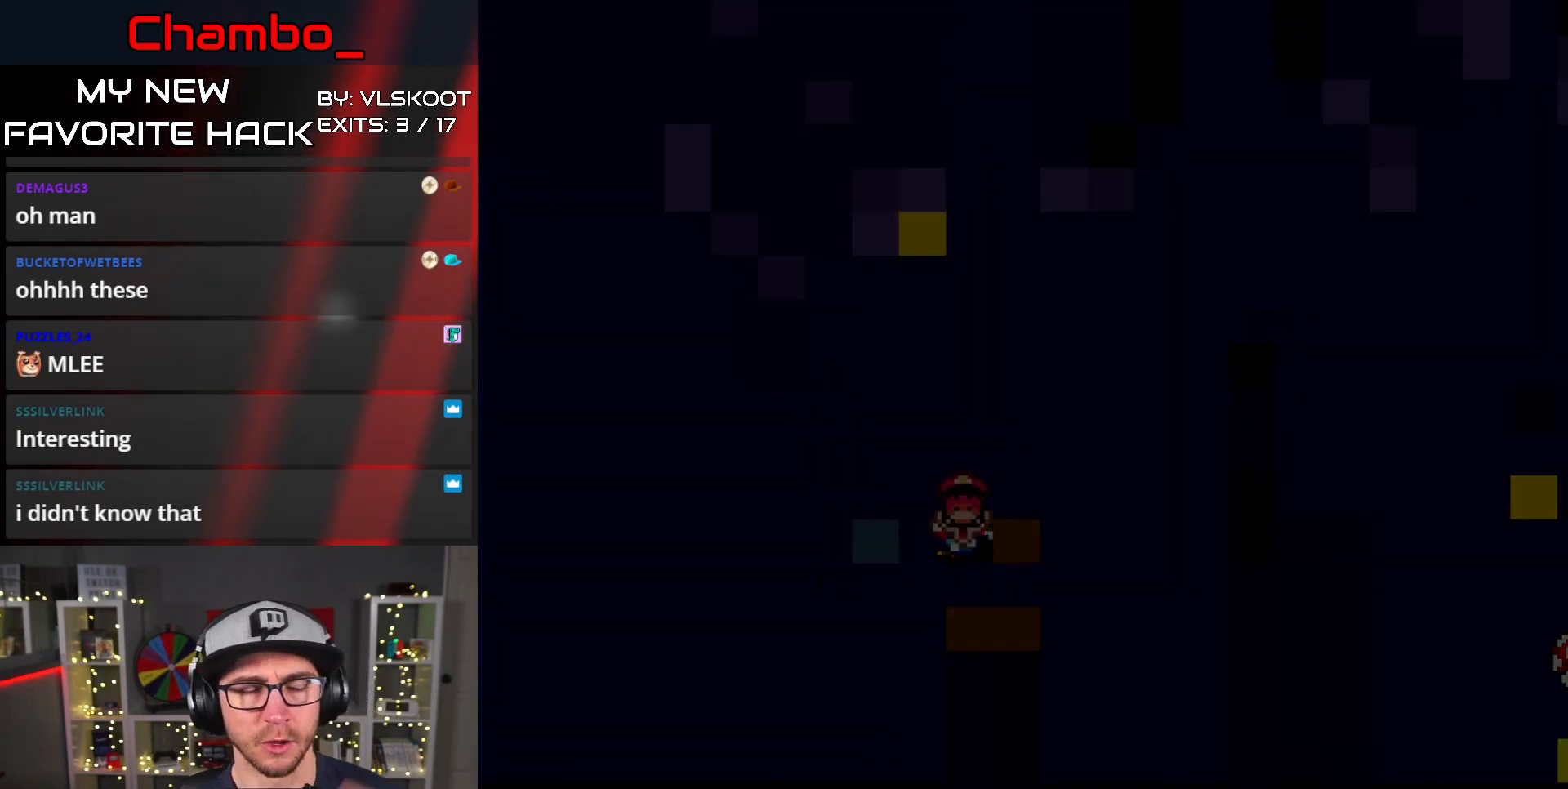
{"buttons": [], "events": []}
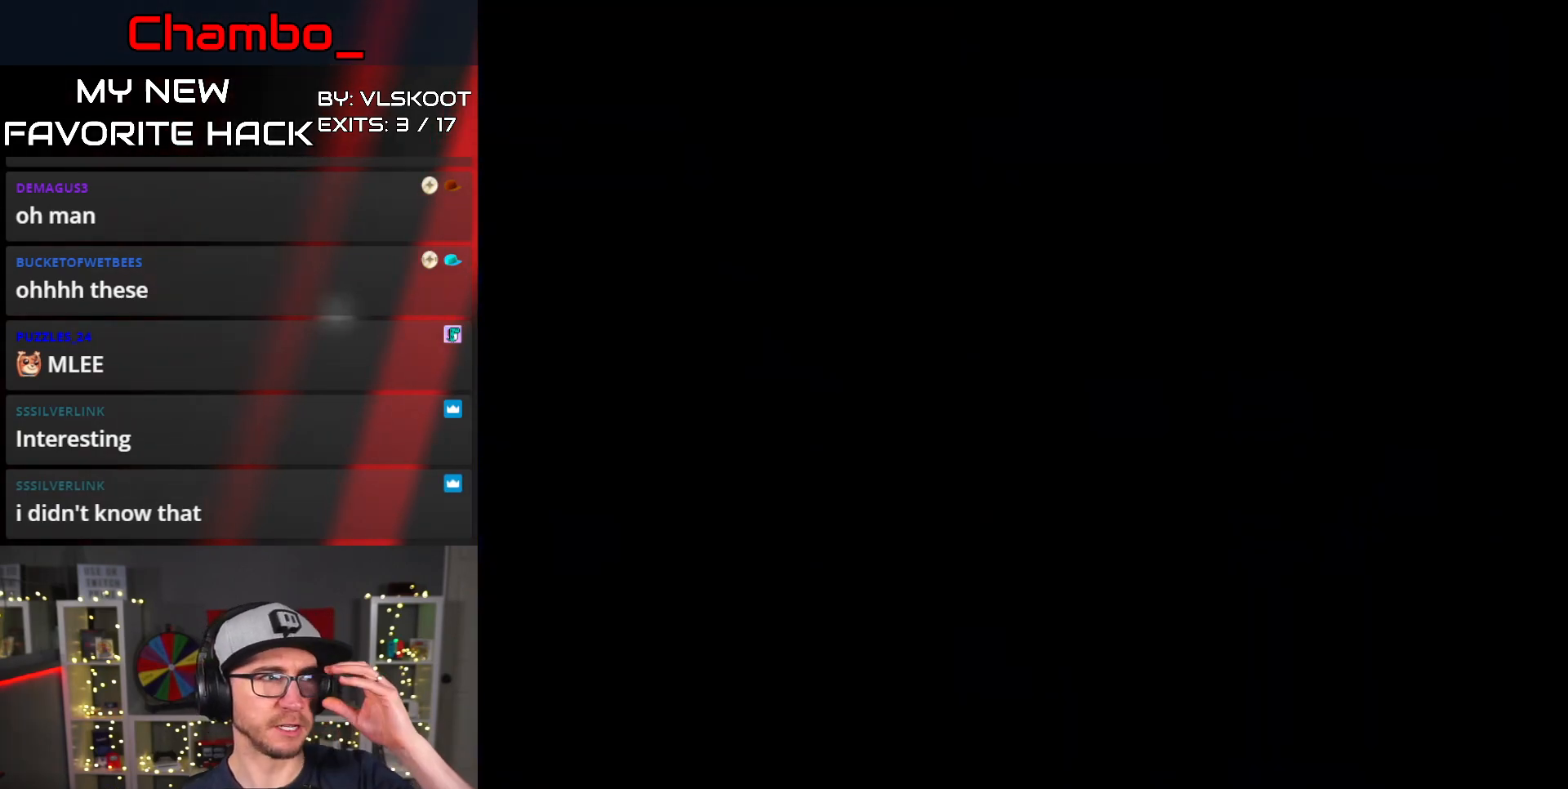
{"buttons": [], "events": []}
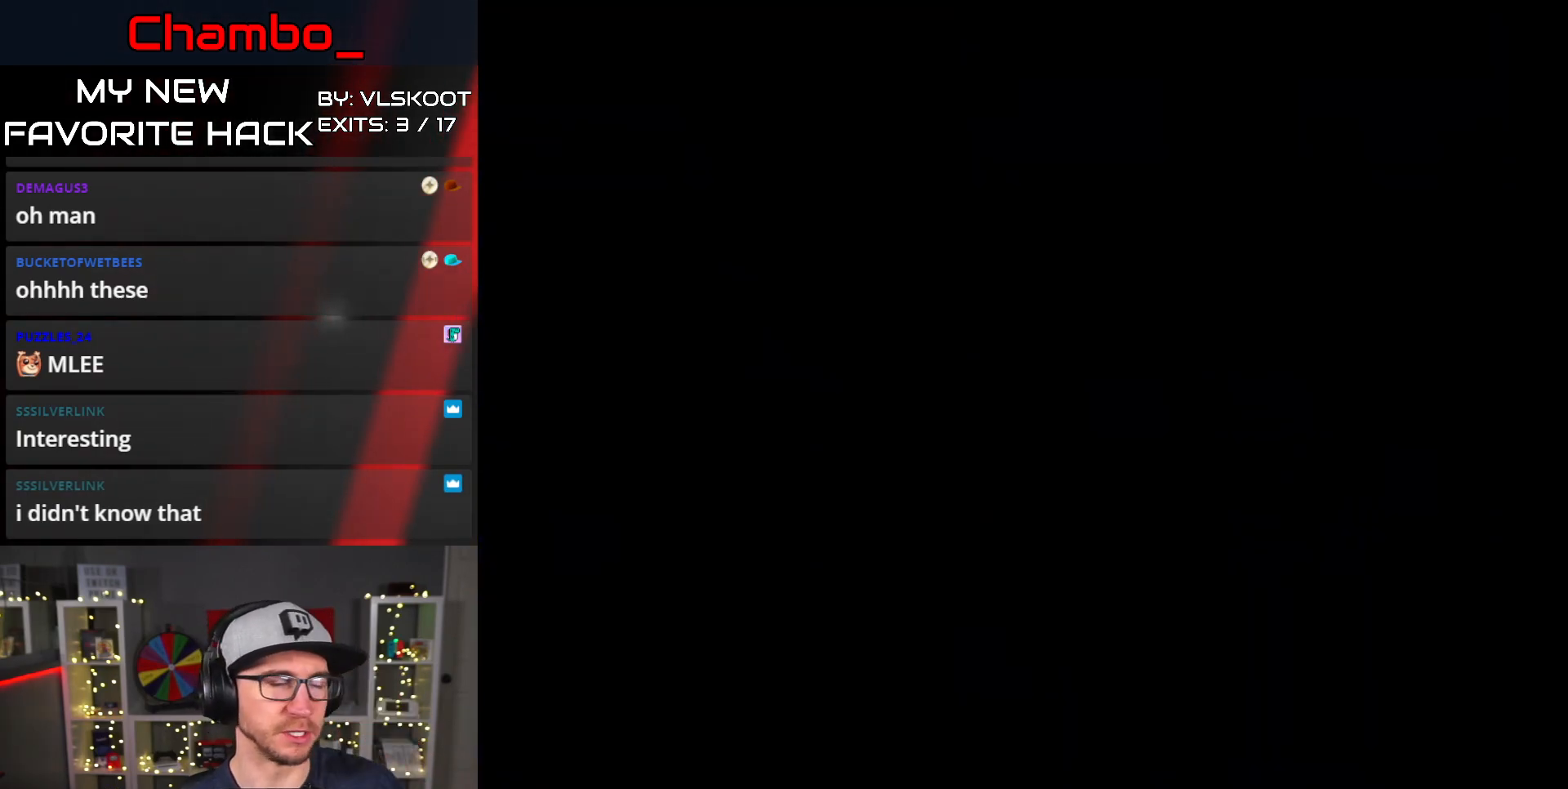
{"buttons": [], "events": []}
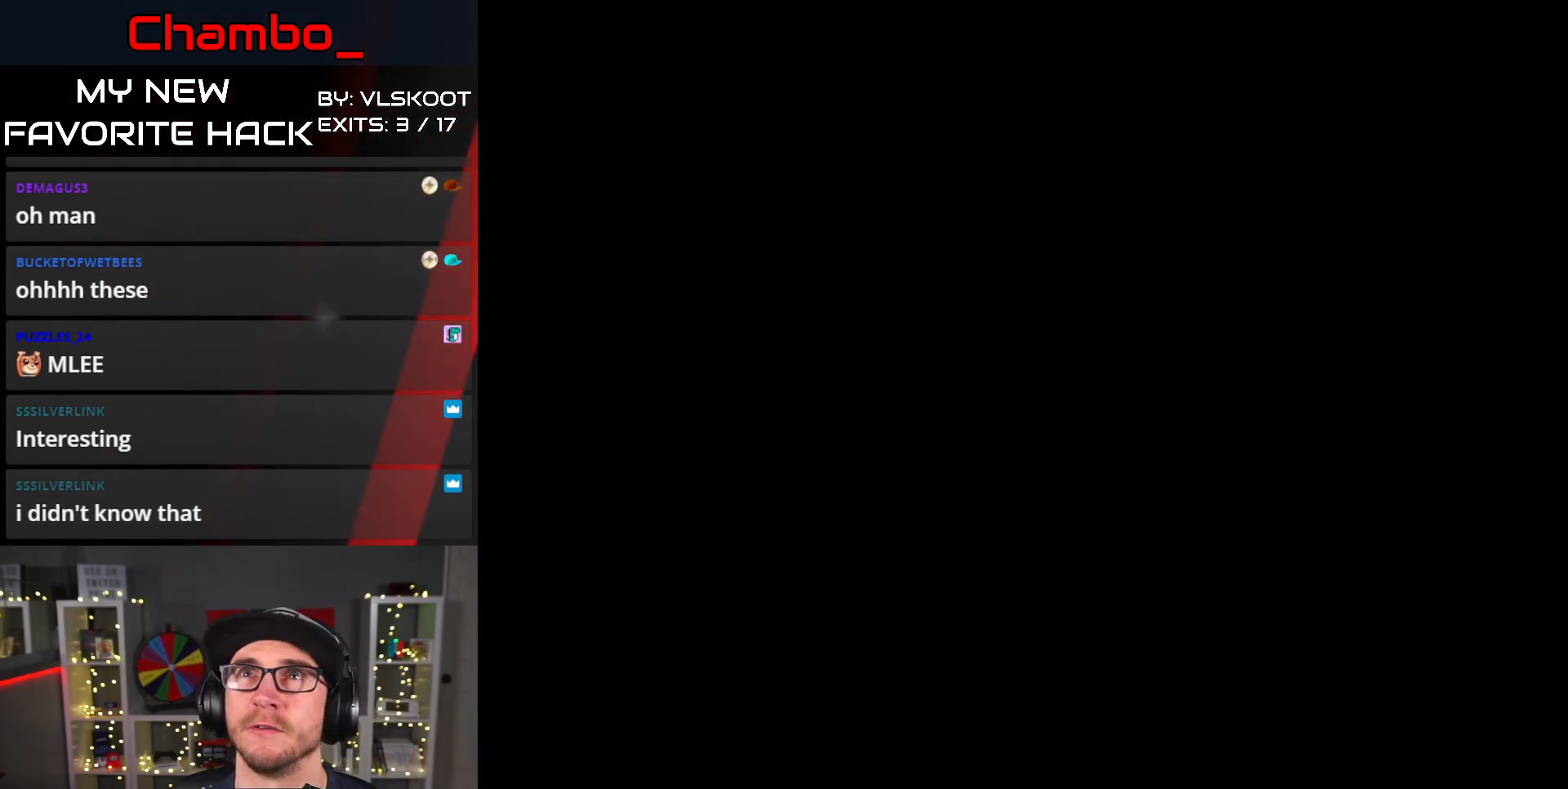
{"buttons": ["Y", "DPAD_RIGHT"], "events": [[200, "DPAD_RIGHT", "down"], [233, "Y", "down"]]}
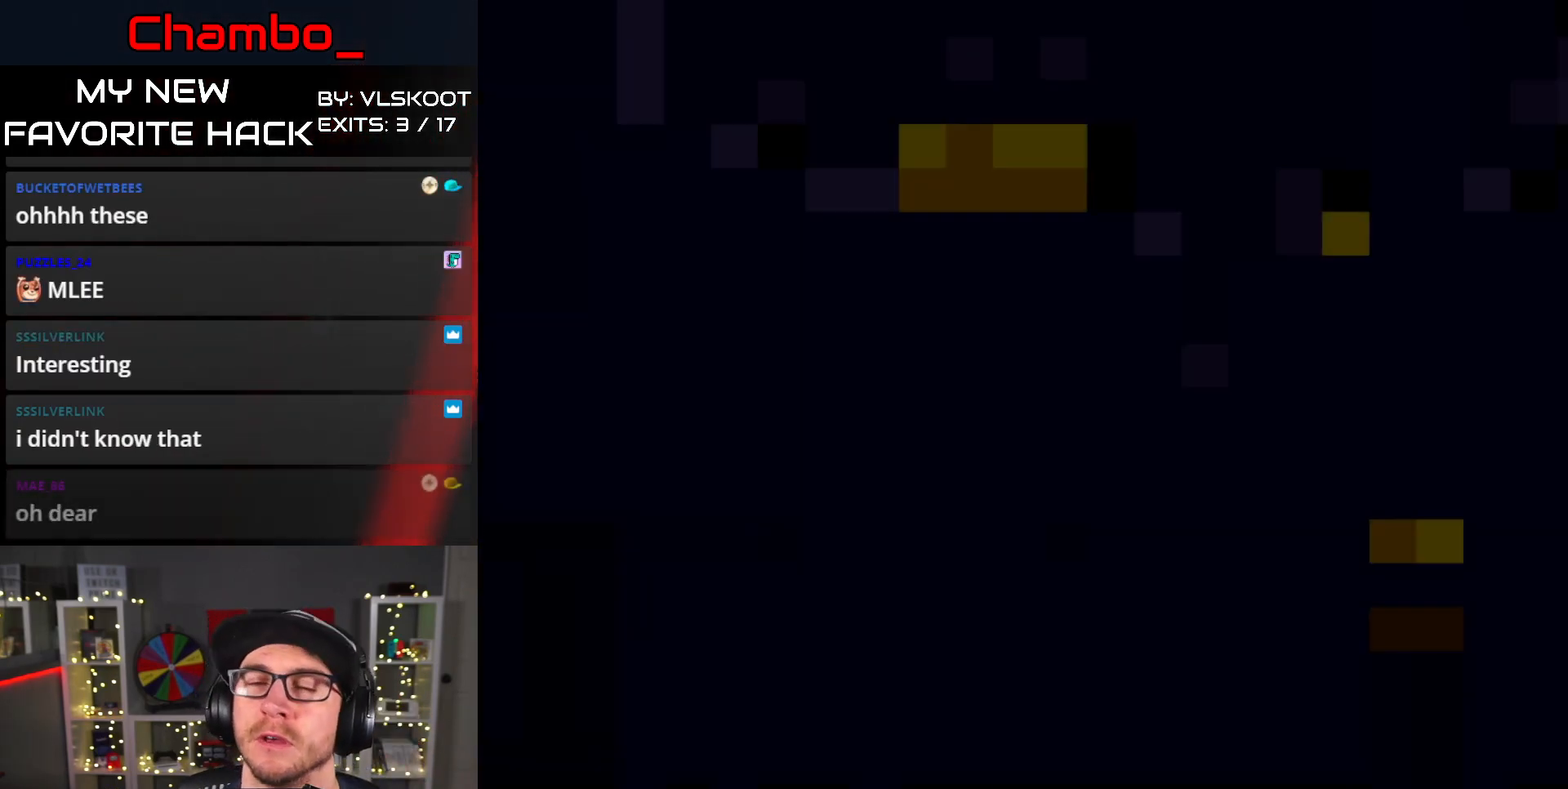
{"buttons": ["Y", "DPAD_RIGHT"], "events": []}
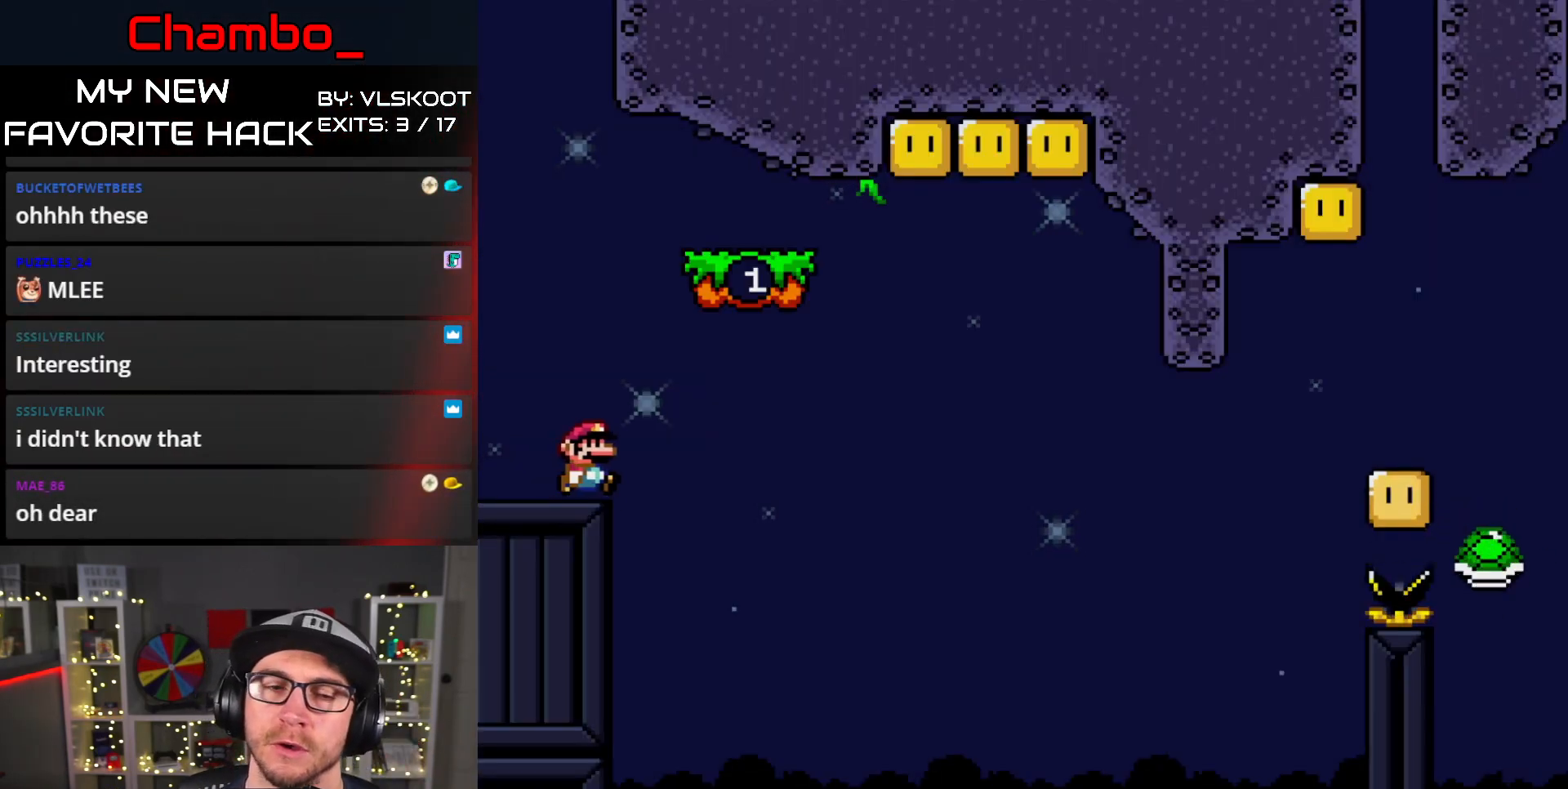
{"buttons": ["Y", "DPAD_RIGHT"], "events": [[67, "B", "down"], [267, "B", "up"], [333, "DPAD_RIGHT", "up"], [350, "DPAD_LEFT", "down"], [467, "DPAD_LEFT", "up"], [483, "DPAD_RIGHT", "down"]]}
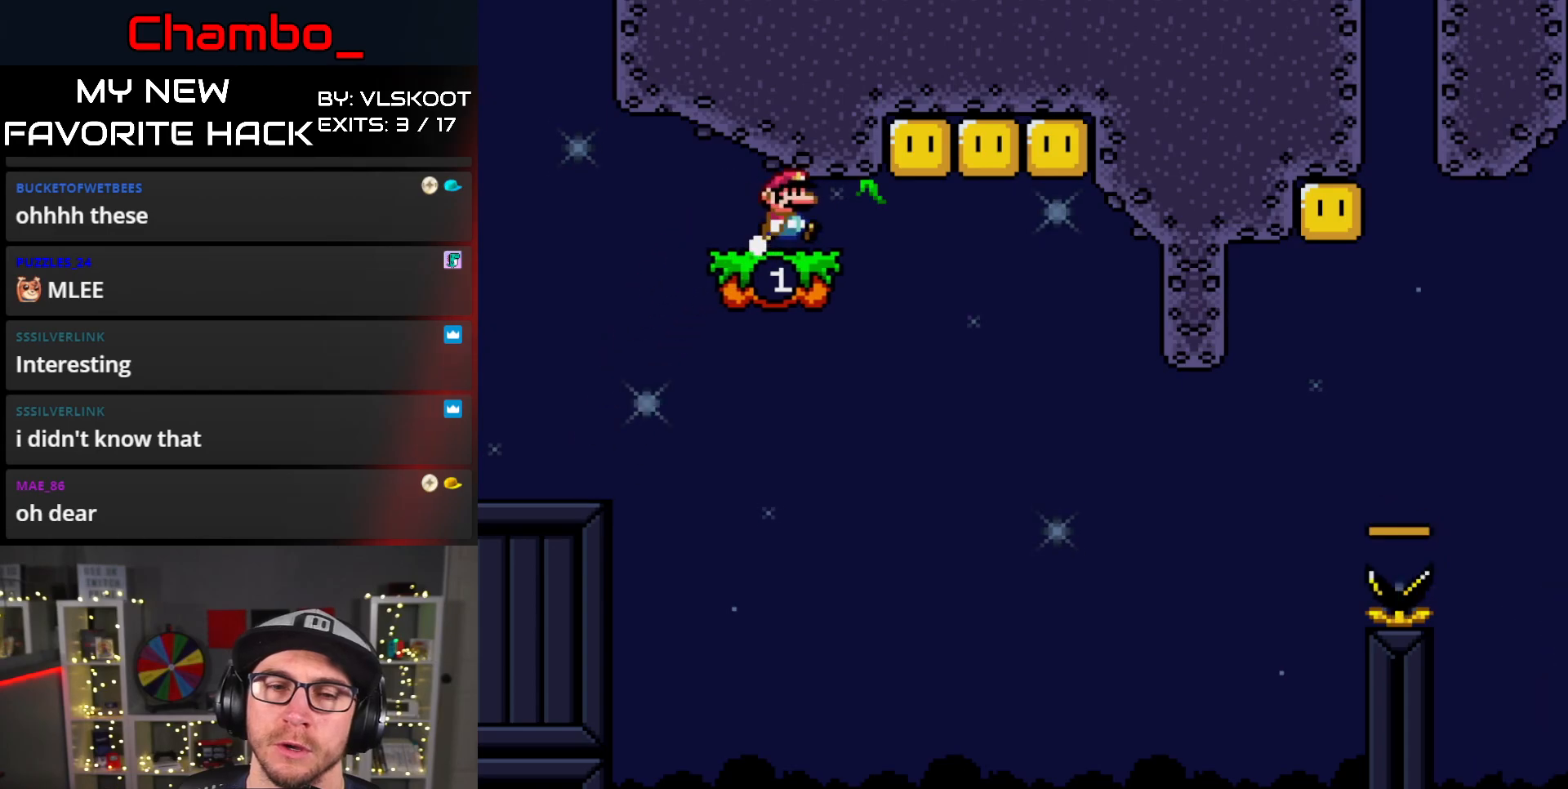
{"buttons": ["Y", "DPAD_RIGHT"], "events": [[17, "DPAD_RIGHT", "up"], [133, "DPAD_RIGHT", "down"], [317, "B", "down"], [317, "DPAD_DOWN", "down"], [317, "DPAD_RIGHT", "up"], [333, "DPAD_DOWN", "up"], [333, "DPAD_LEFT", "down"], [433, "B", "up"], [450, "DPAD_LEFT", "up"], [467, "DPAD_RIGHT", "down"]]}
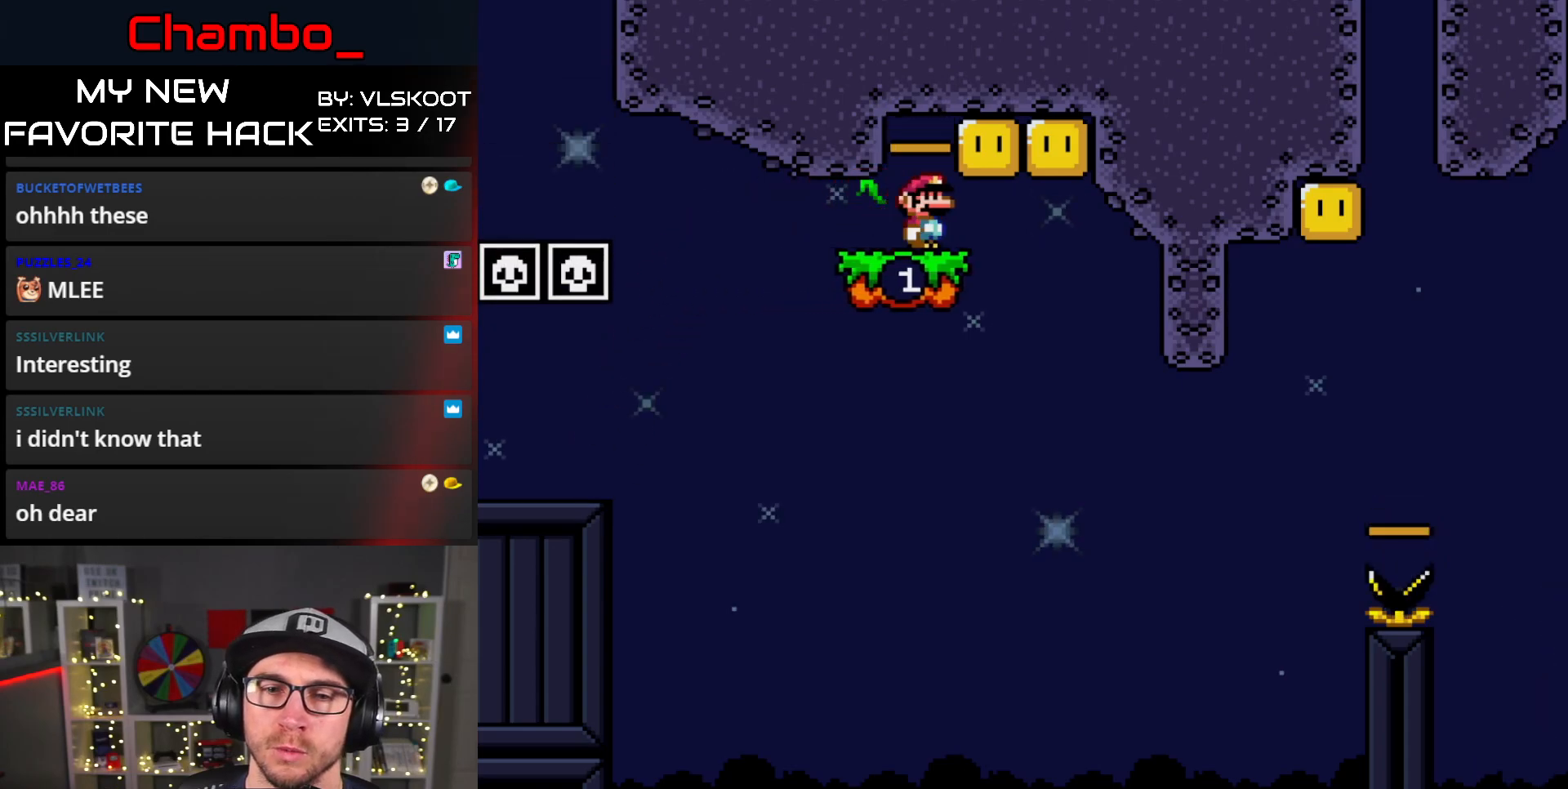
{"buttons": ["B", "Y", "DPAD_LEFT"], "events": [[133, "B", "down"], [133, "DPAD_RIGHT", "up"], [167, "DPAD_LEFT", "down"], [250, "B", "up"], [283, "DPAD_LEFT", "up"], [300, "DPAD_RIGHT", "down"], [433, "B", "down"], [450, "DPAD_LEFT", "down"], [450, "DPAD_RIGHT", "up"]]}
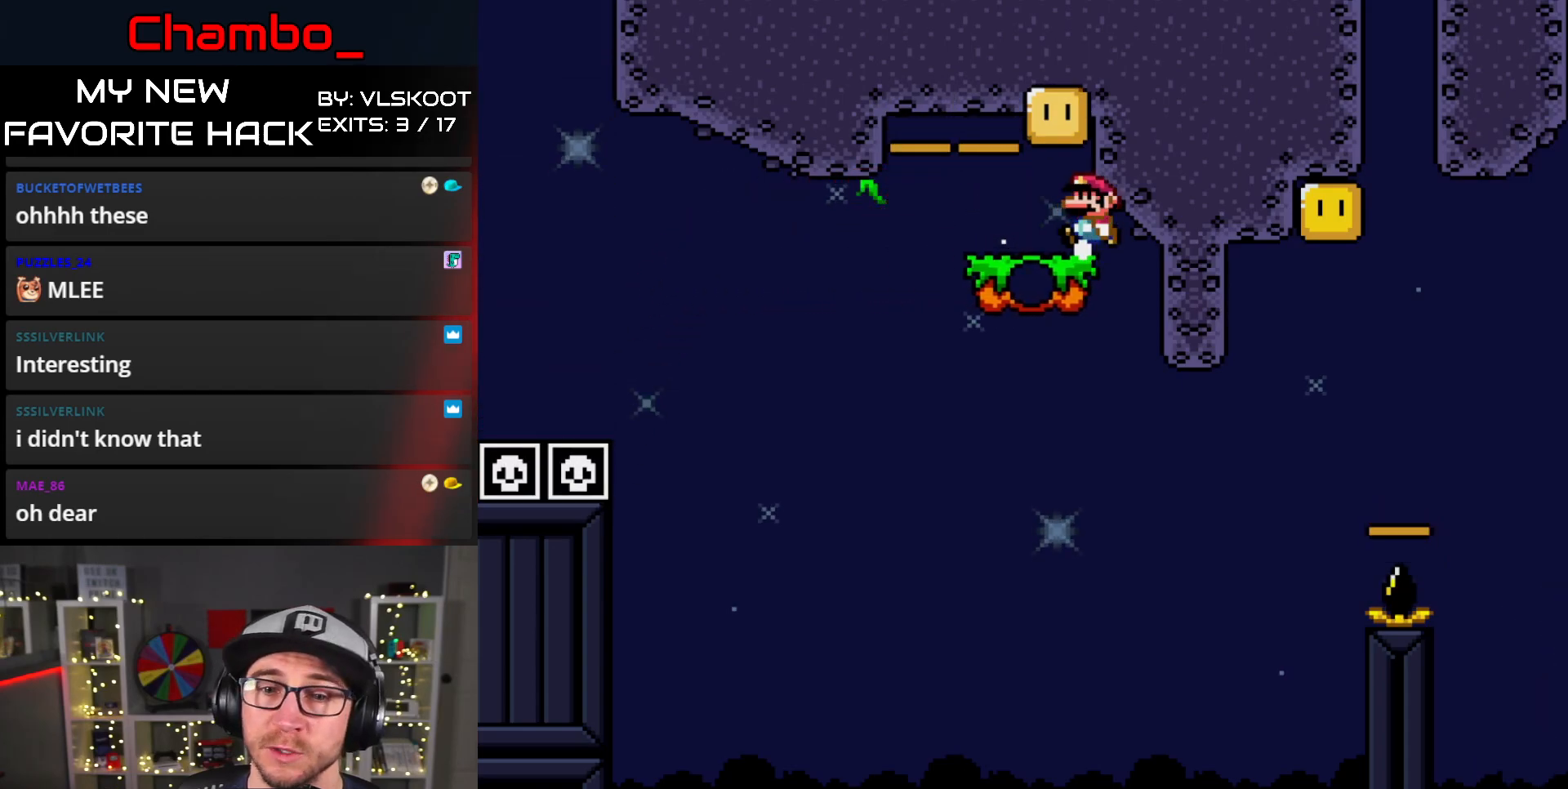
{"buttons": ["B", "Y", "DPAD_RIGHT"], "events": [[33, "B", "up"], [133, "DPAD_LEFT", "up"], [200, "DPAD_RIGHT", "down"], [467, "B", "down"]]}
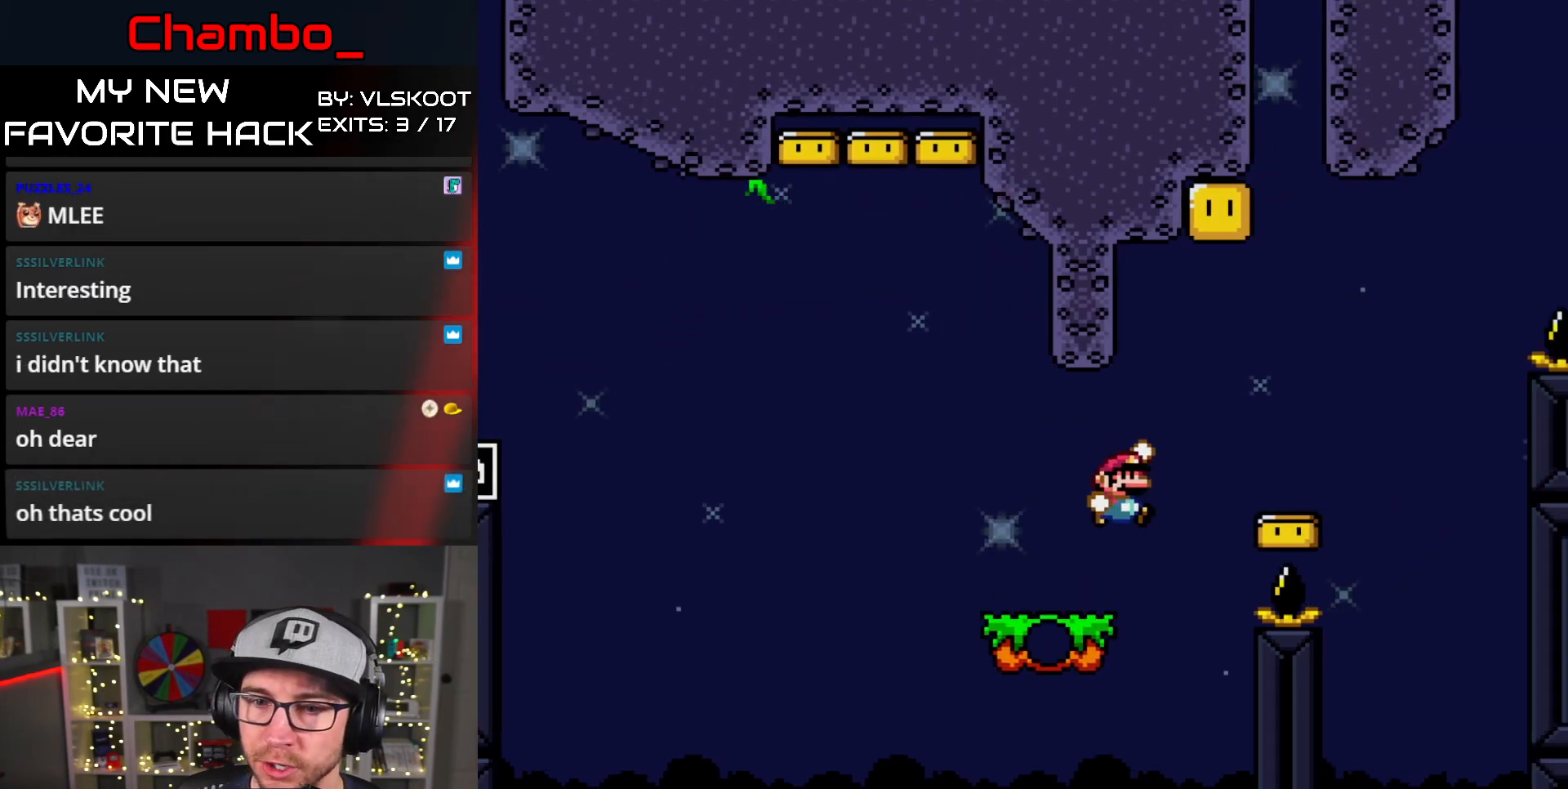
{"buttons": ["B", "Y", "DPAD_LEFT"], "events": [[67, "DPAD_RIGHT", "up"], [83, "DPAD_LEFT", "down"], [217, "DPAD_LEFT", "up"], [217, "DPAD_RIGHT", "down"], [483, "DPAD_DOWN", "down"], [483, "DPAD_RIGHT", "up"], [500, "DPAD_DOWN", "up"], [500, "DPAD_LEFT", "down"]]}
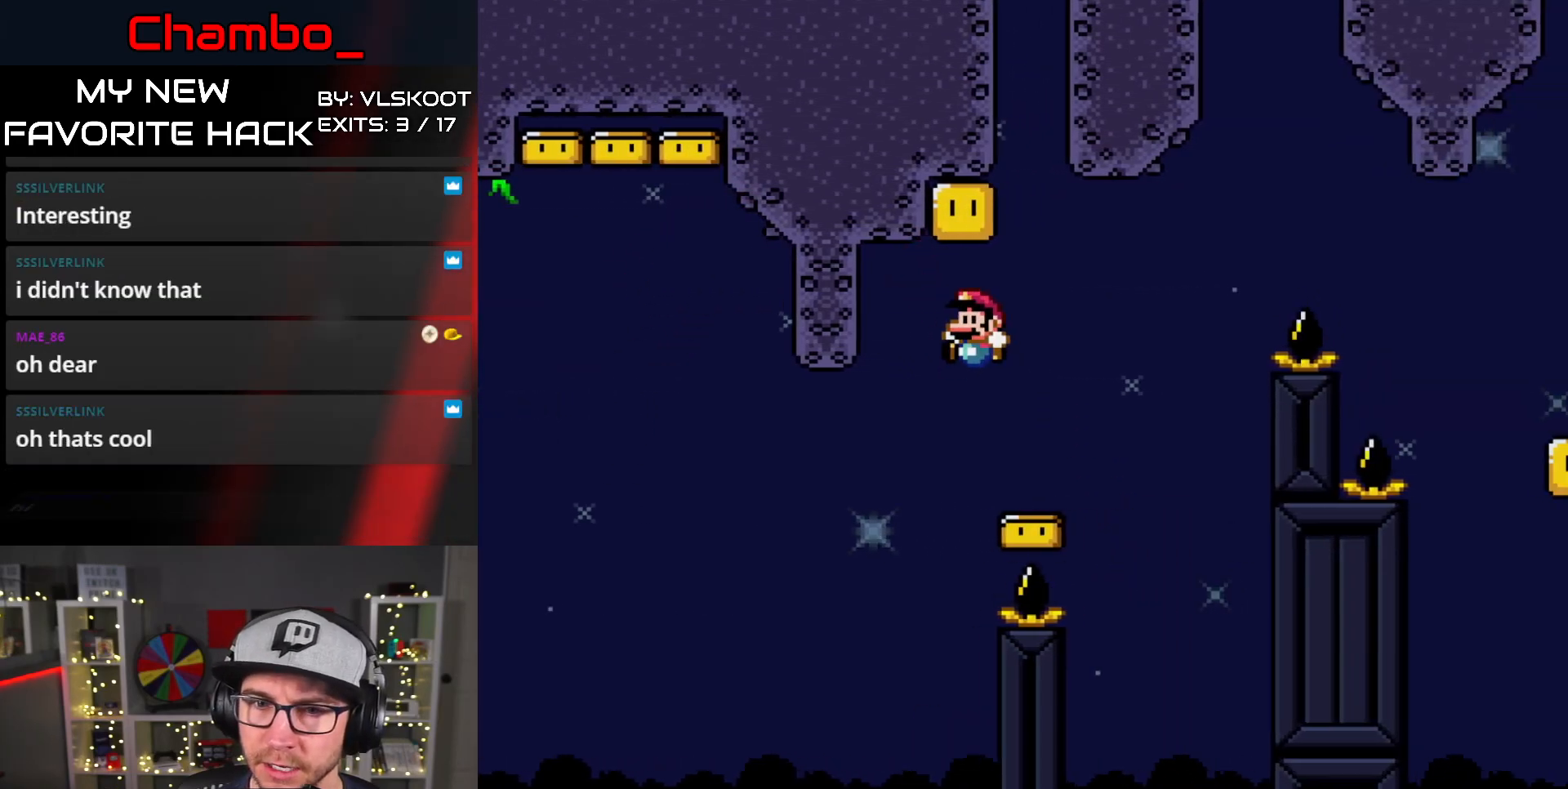
{"buttons": [], "events": [[83, "DPAD_LEFT", "up"], [100, "DPAD_RIGHT", "down"], [133, "B", "up"], [267, "DPAD_RIGHT", "up"], [350, "Y", "up"]]}
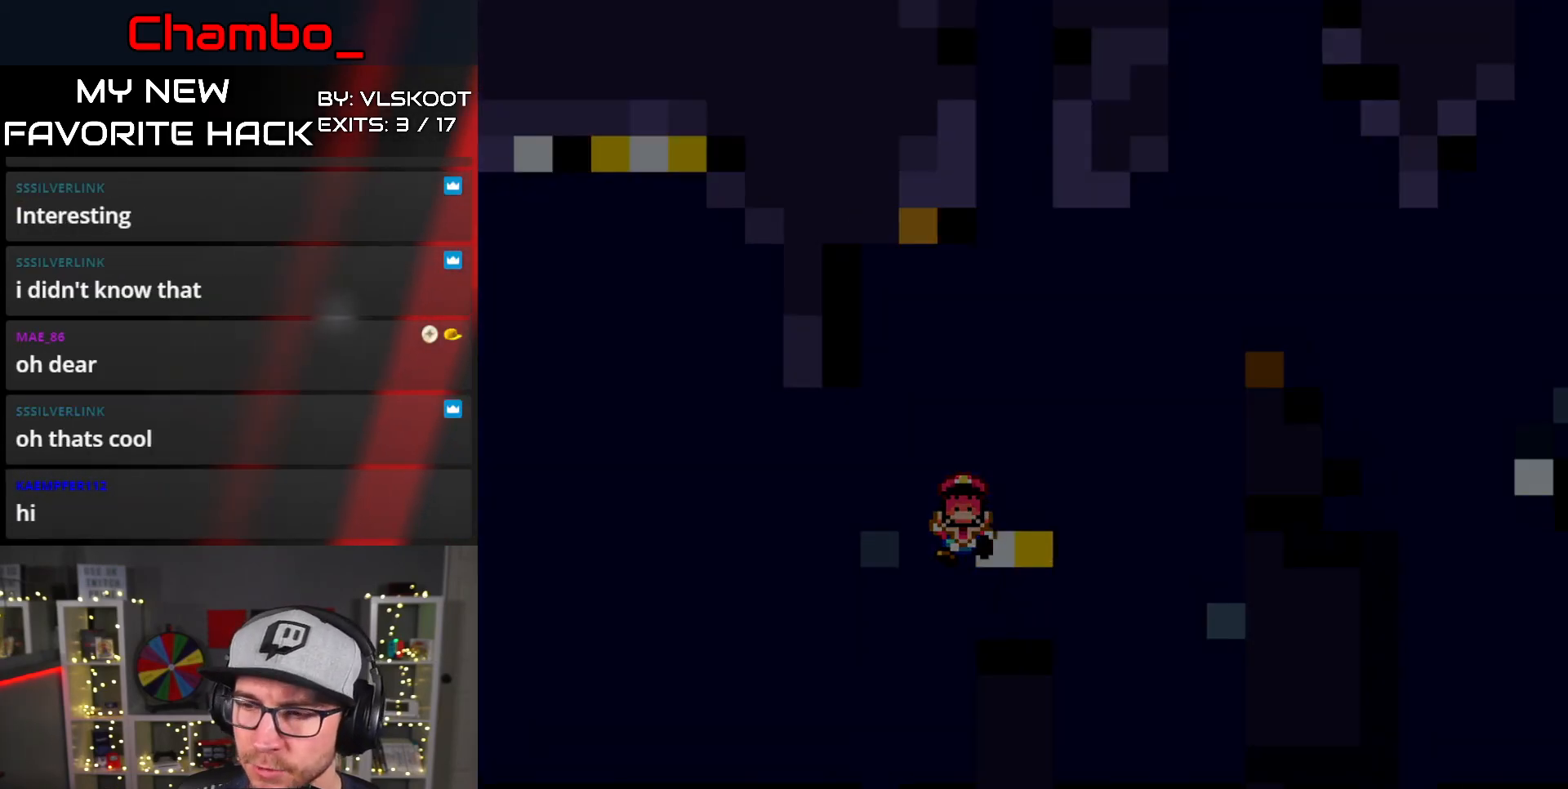
{"buttons": [], "events": []}
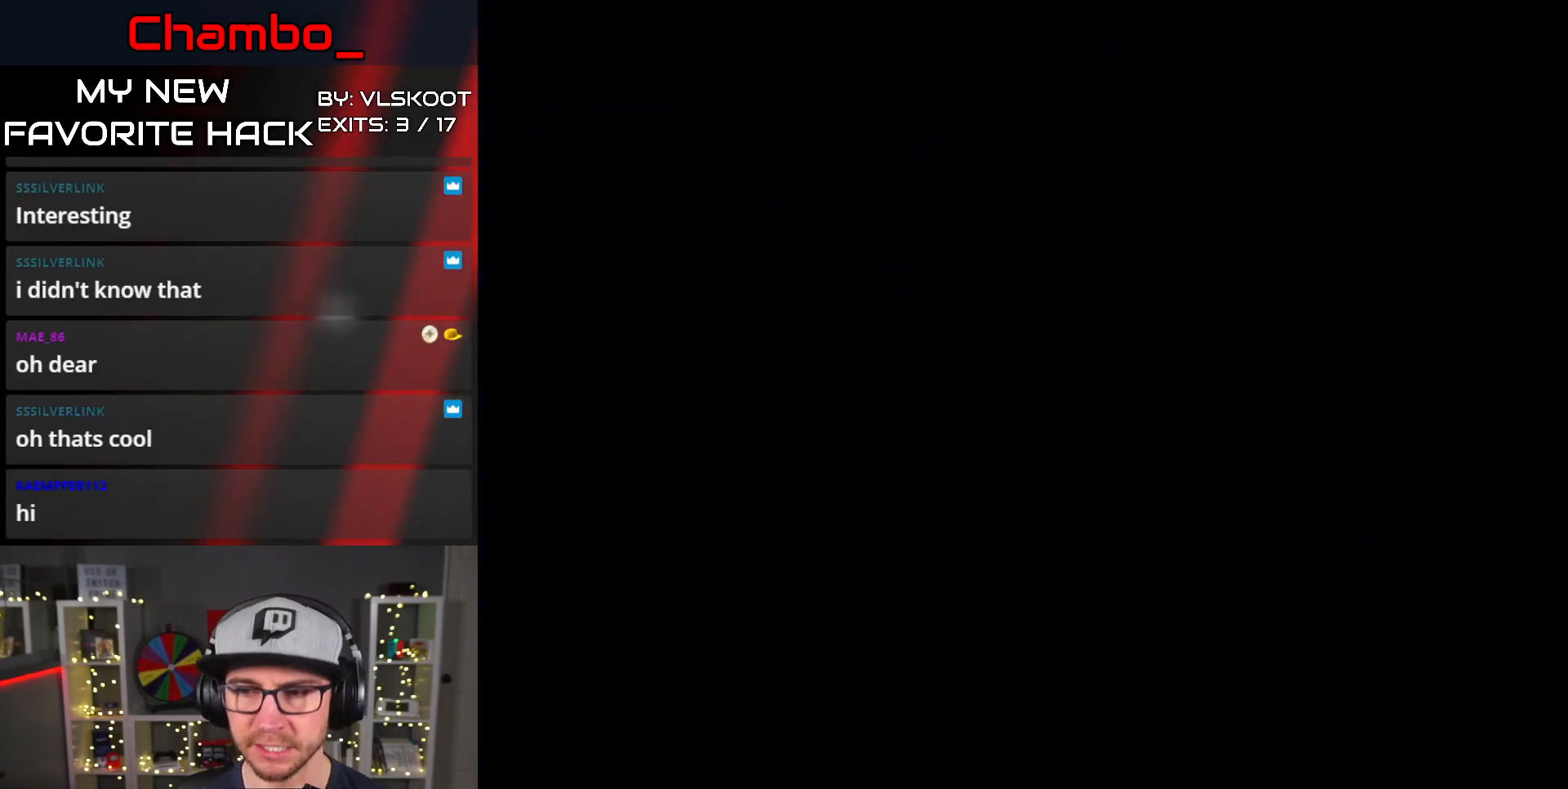
{"buttons": [], "events": []}
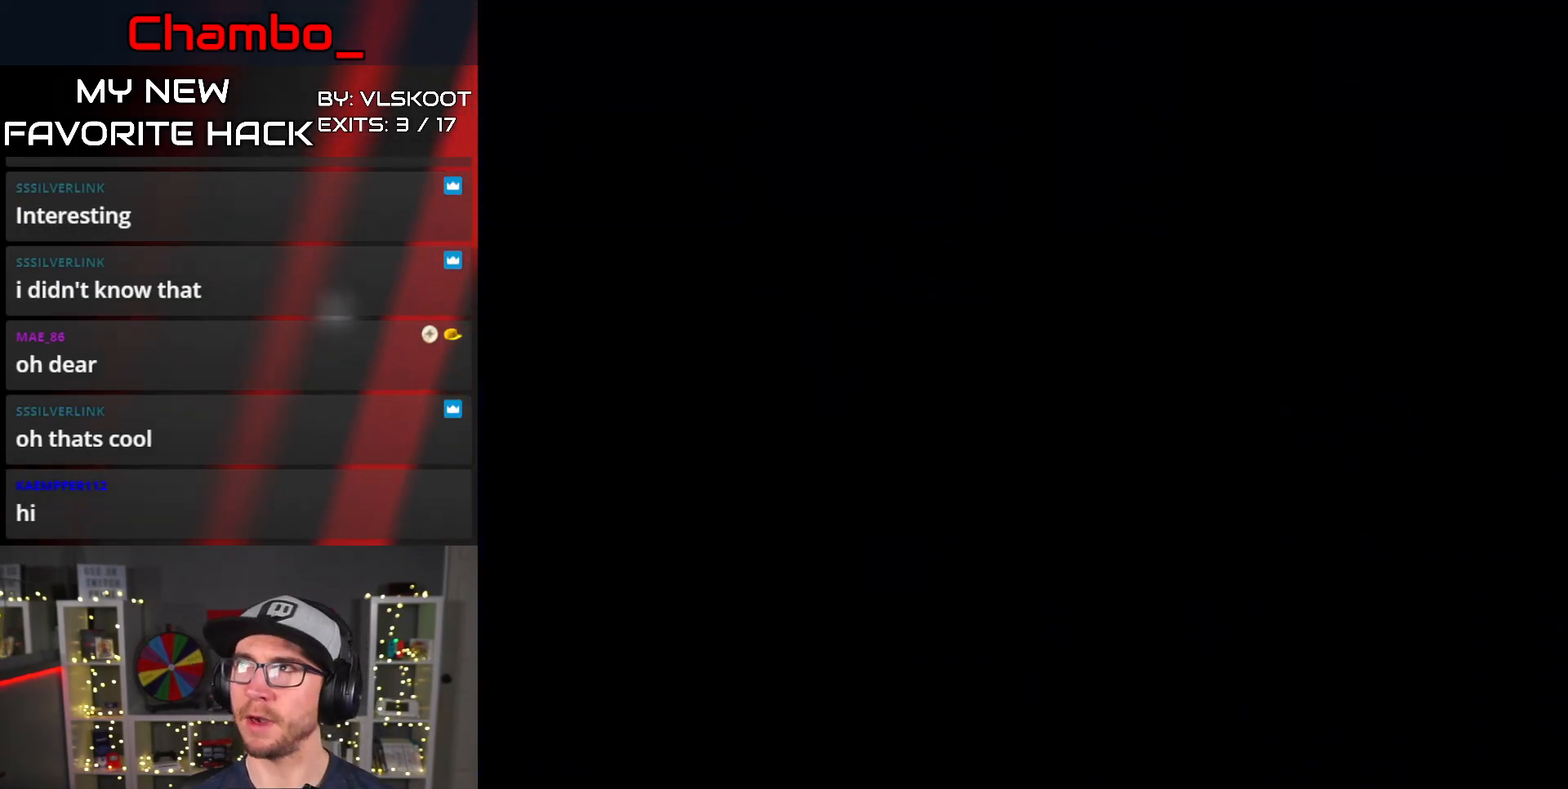
{"buttons": [], "events": []}
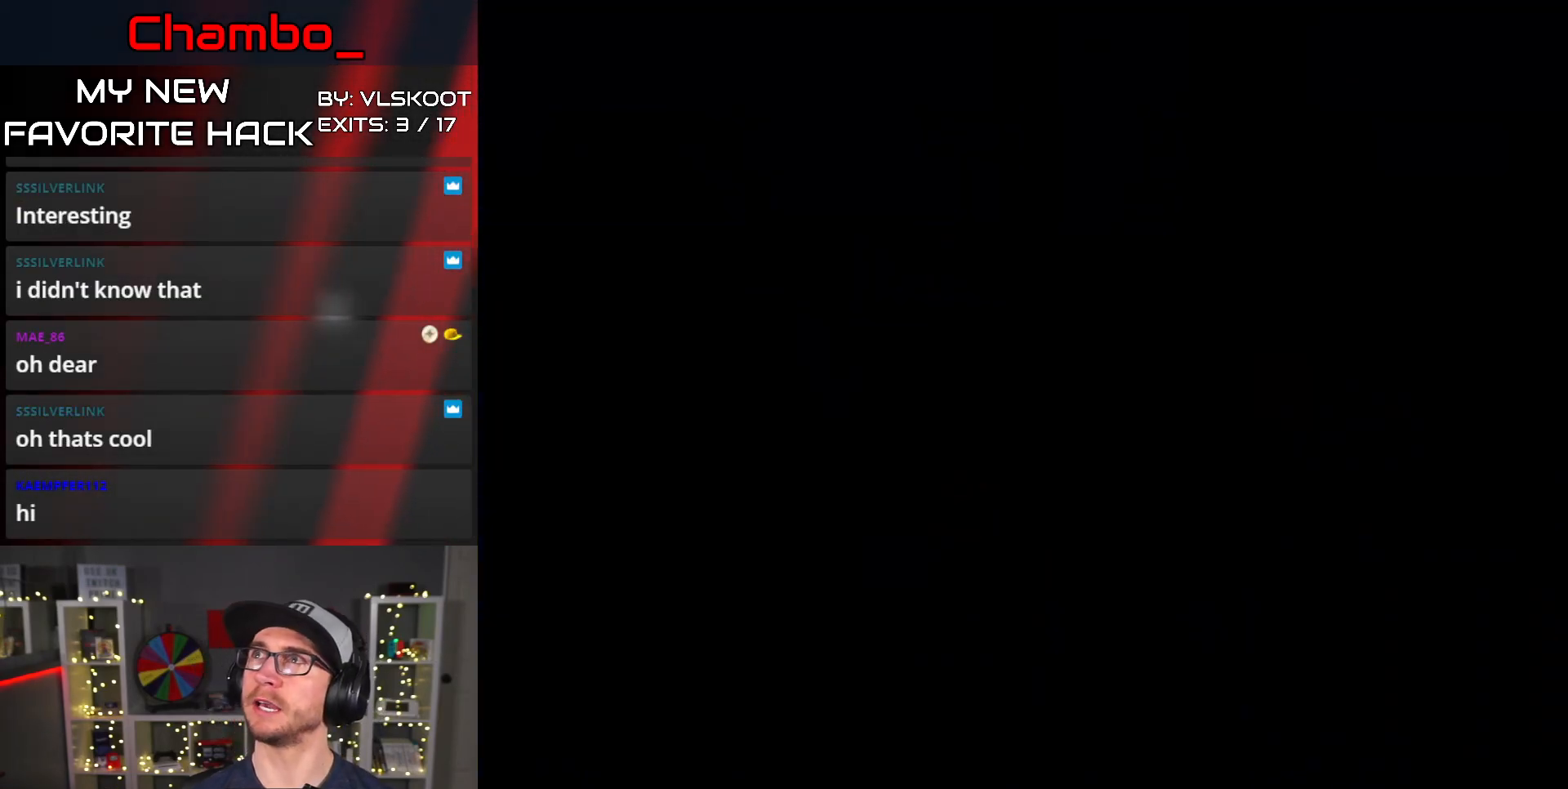
{"buttons": [], "events": []}
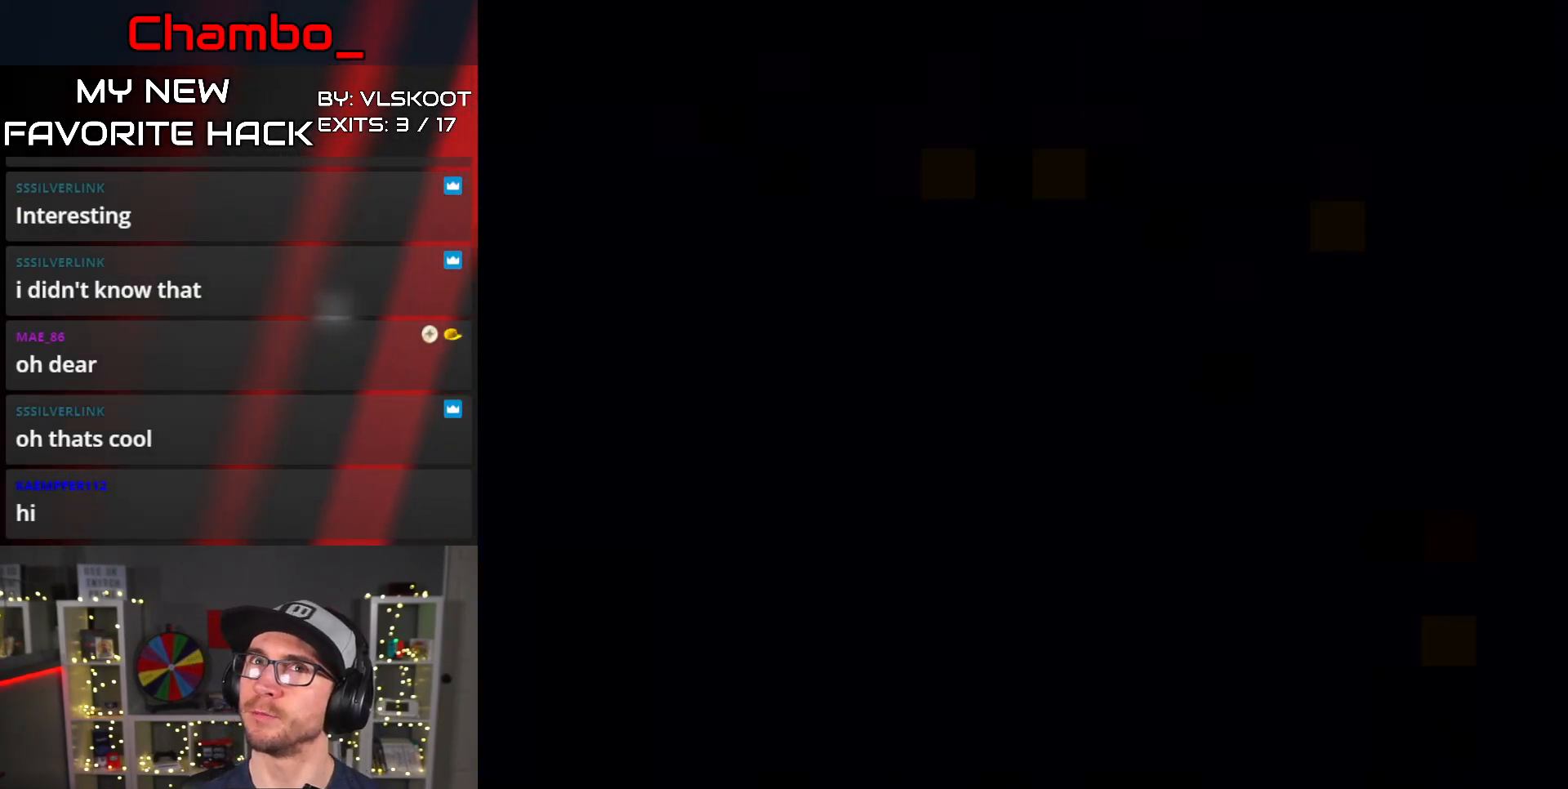
{"buttons": ["Y", "DPAD_RIGHT"], "events": [[183, "Y", "down"], [217, "DPAD_RIGHT", "down"]]}
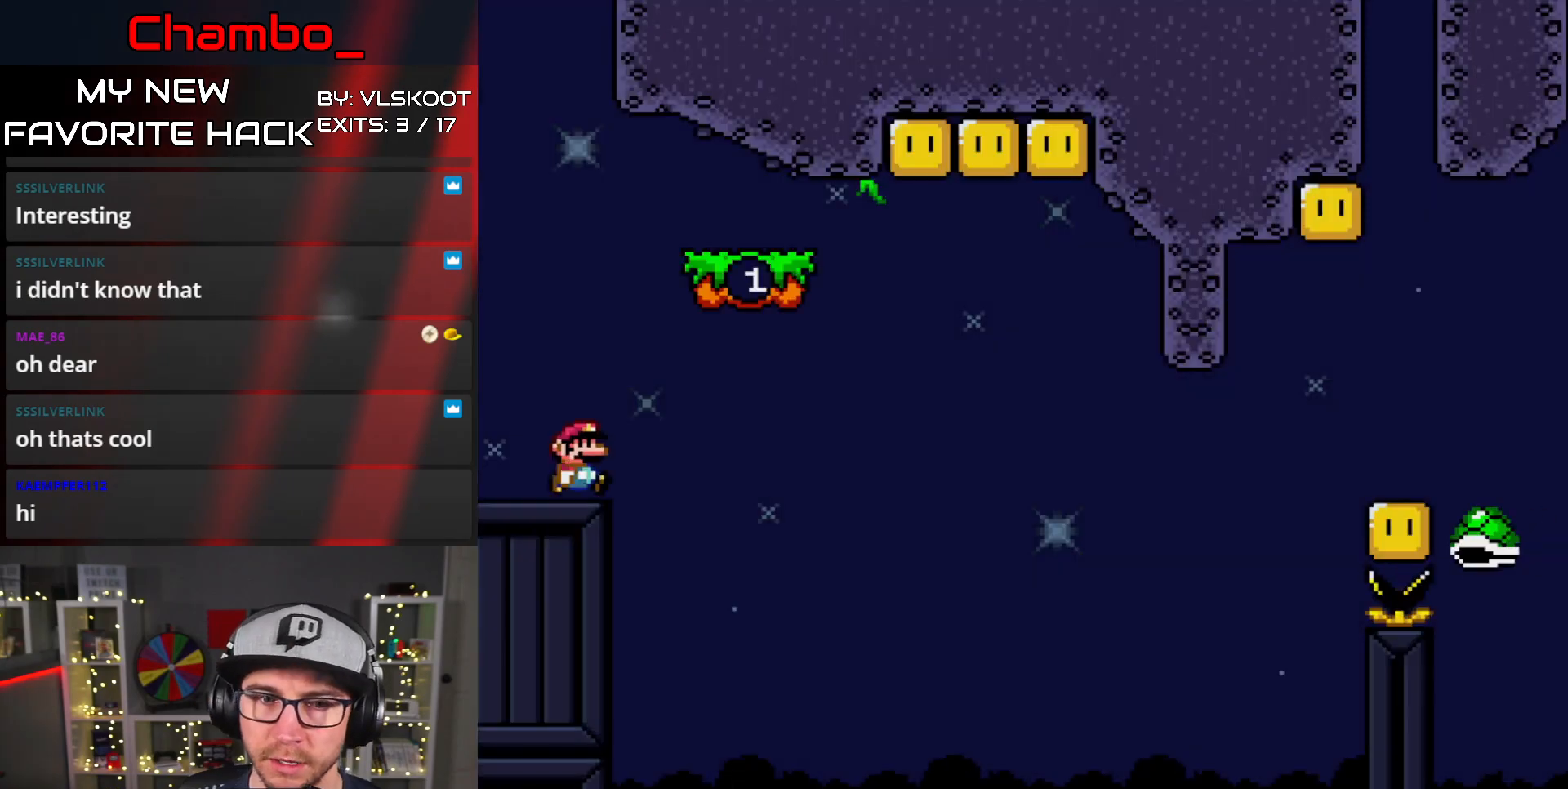
{"buttons": ["Y", "DPAD_LEFT"], "events": [[167, "B", "down"], [383, "B", "up"], [450, "DPAD_RIGHT", "up"], [467, "DPAD_LEFT", "down"]]}
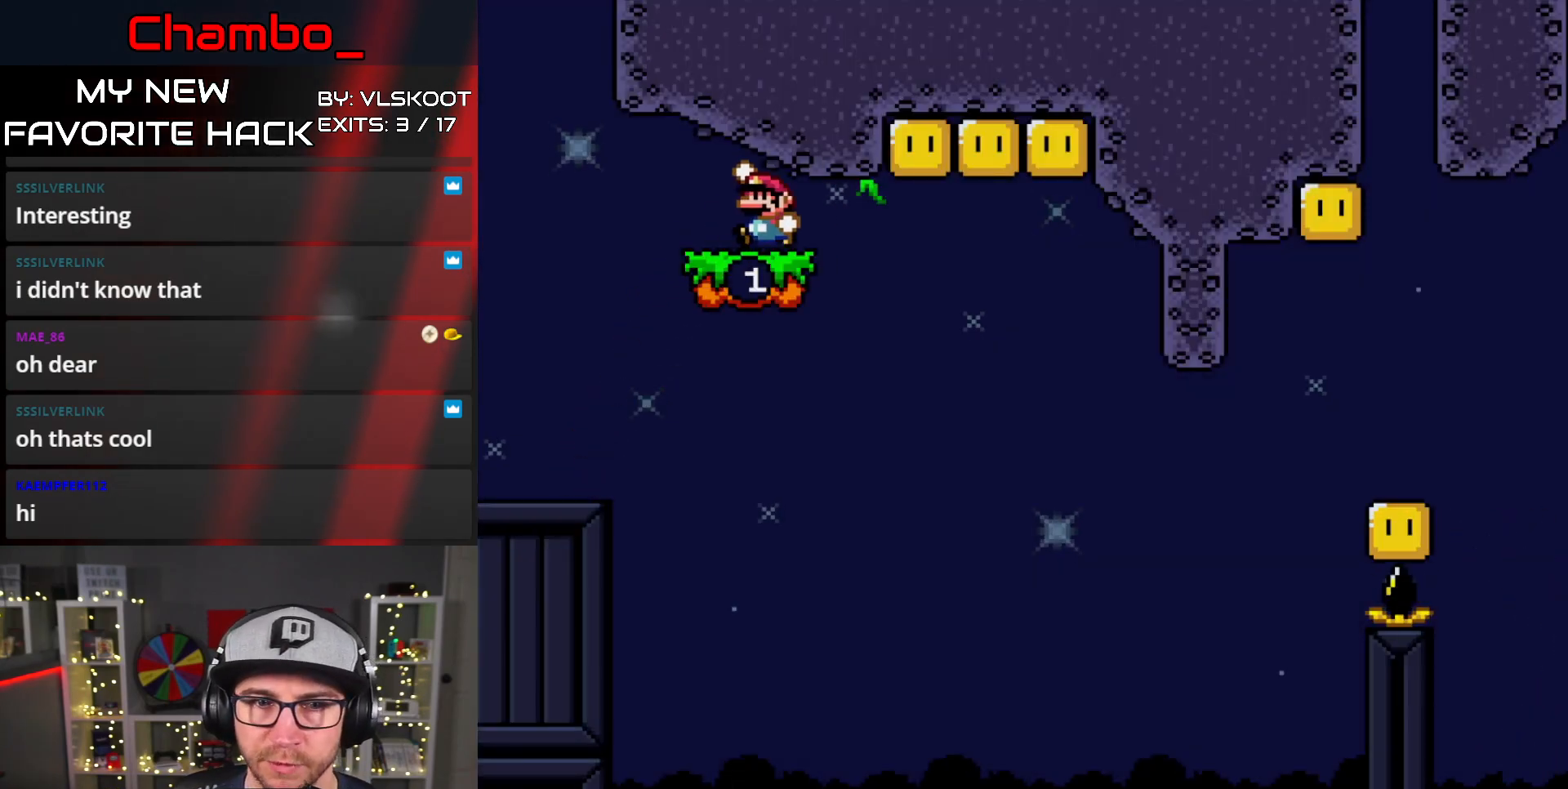
{"buttons": ["Y", "DPAD_LEFT"], "events": [[83, "DPAD_LEFT", "up"], [83, "DPAD_UP", "down"], [100, "DPAD_RIGHT", "down"], [100, "DPAD_UP", "up"], [117, "DPAD_RIGHT", "up"], [283, "DPAD_RIGHT", "down"], [400, "B", "down"], [417, "DPAD_LEFT", "down"], [417, "DPAD_RIGHT", "up"], [483, "B", "up"]]}
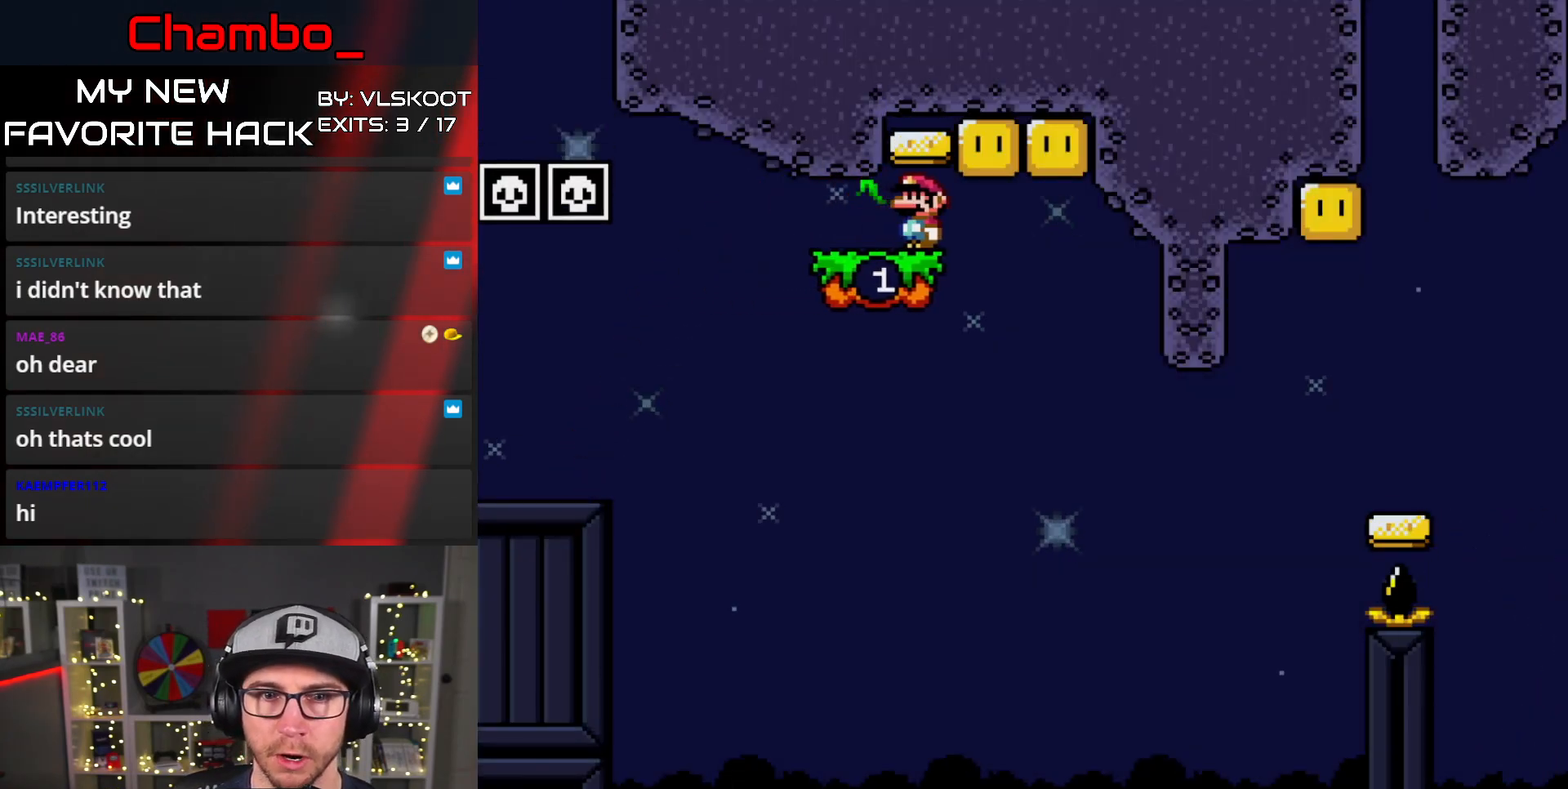
{"buttons": ["Y", "DPAD_RIGHT"], "events": [[33, "DPAD_LEFT", "up"], [33, "DPAD_RIGHT", "down"], [217, "B", "down"], [250, "DPAD_LEFT", "down"], [250, "DPAD_RIGHT", "up"], [317, "B", "up"], [433, "DPAD_LEFT", "up"], [433, "DPAD_RIGHT", "down"]]}
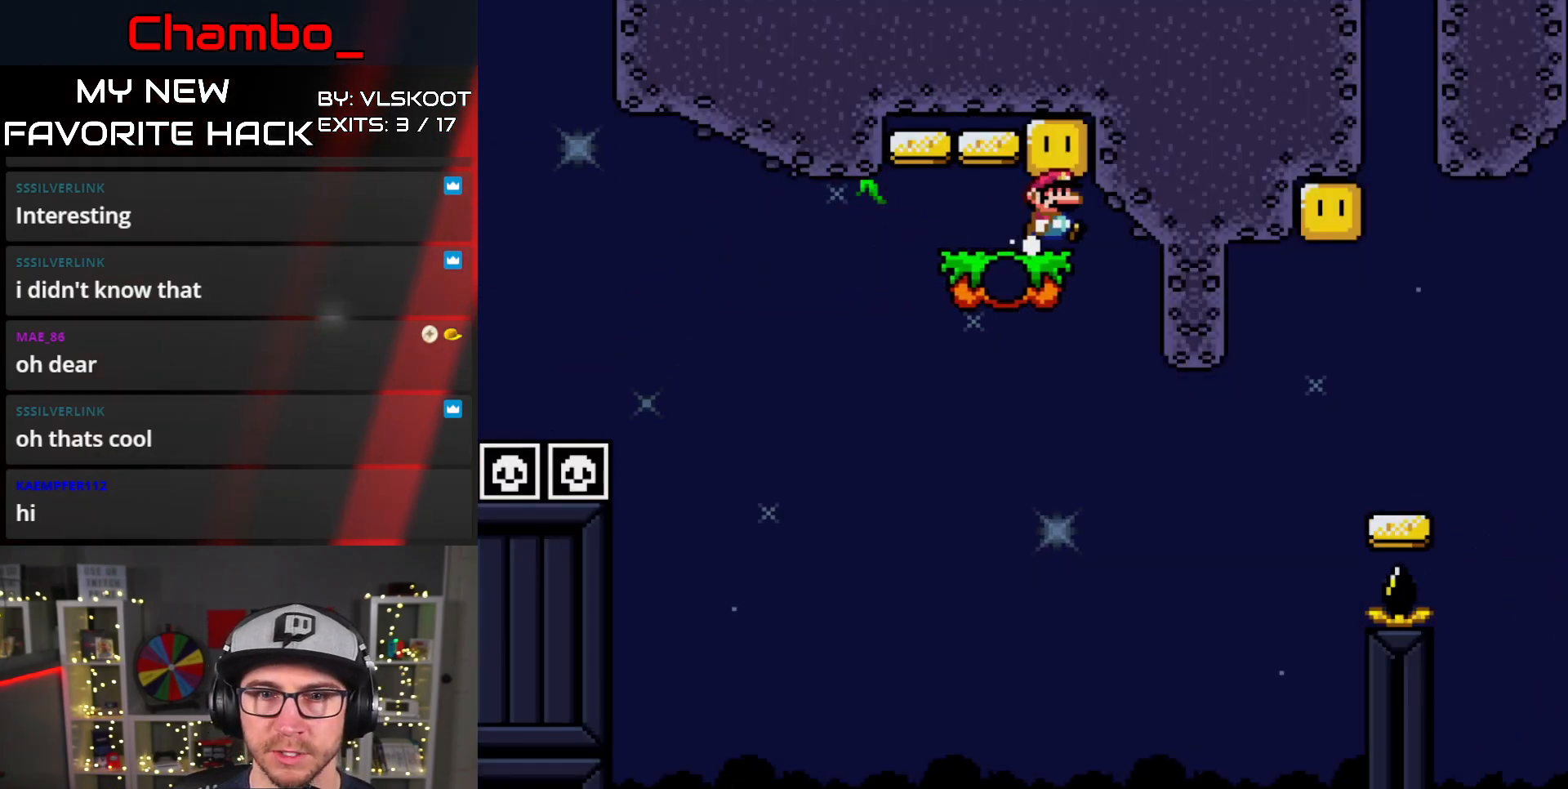
{"buttons": ["Y", "DPAD_RIGHT"], "events": [[17, "B", "down"], [33, "DPAD_DOWN", "down"], [33, "DPAD_RIGHT", "up"], [50, "DPAD_DOWN", "up"], [50, "DPAD_LEFT", "down"], [100, "B", "up"], [200, "DPAD_LEFT", "up"], [217, "DPAD_RIGHT", "down"], [250, "DPAD_RIGHT", "up"], [383, "DPAD_RIGHT", "down"]]}
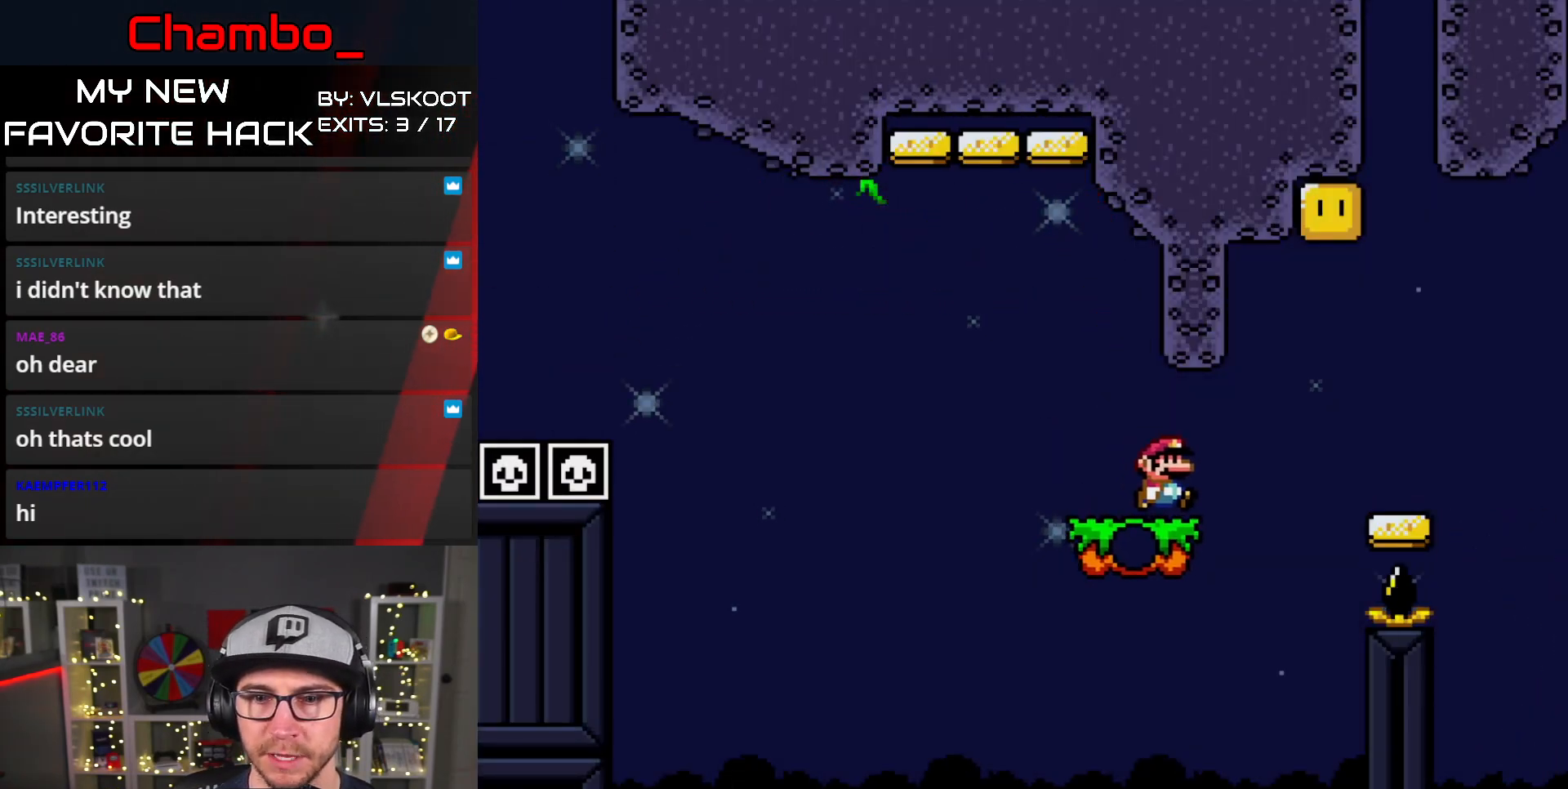
{"buttons": ["B", "Y", "DPAD_RIGHT"], "events": [[100, "B", "down"], [283, "DPAD_LEFT", "down"], [283, "DPAD_RIGHT", "up"], [417, "DPAD_LEFT", "up"], [417, "DPAD_RIGHT", "down"]]}
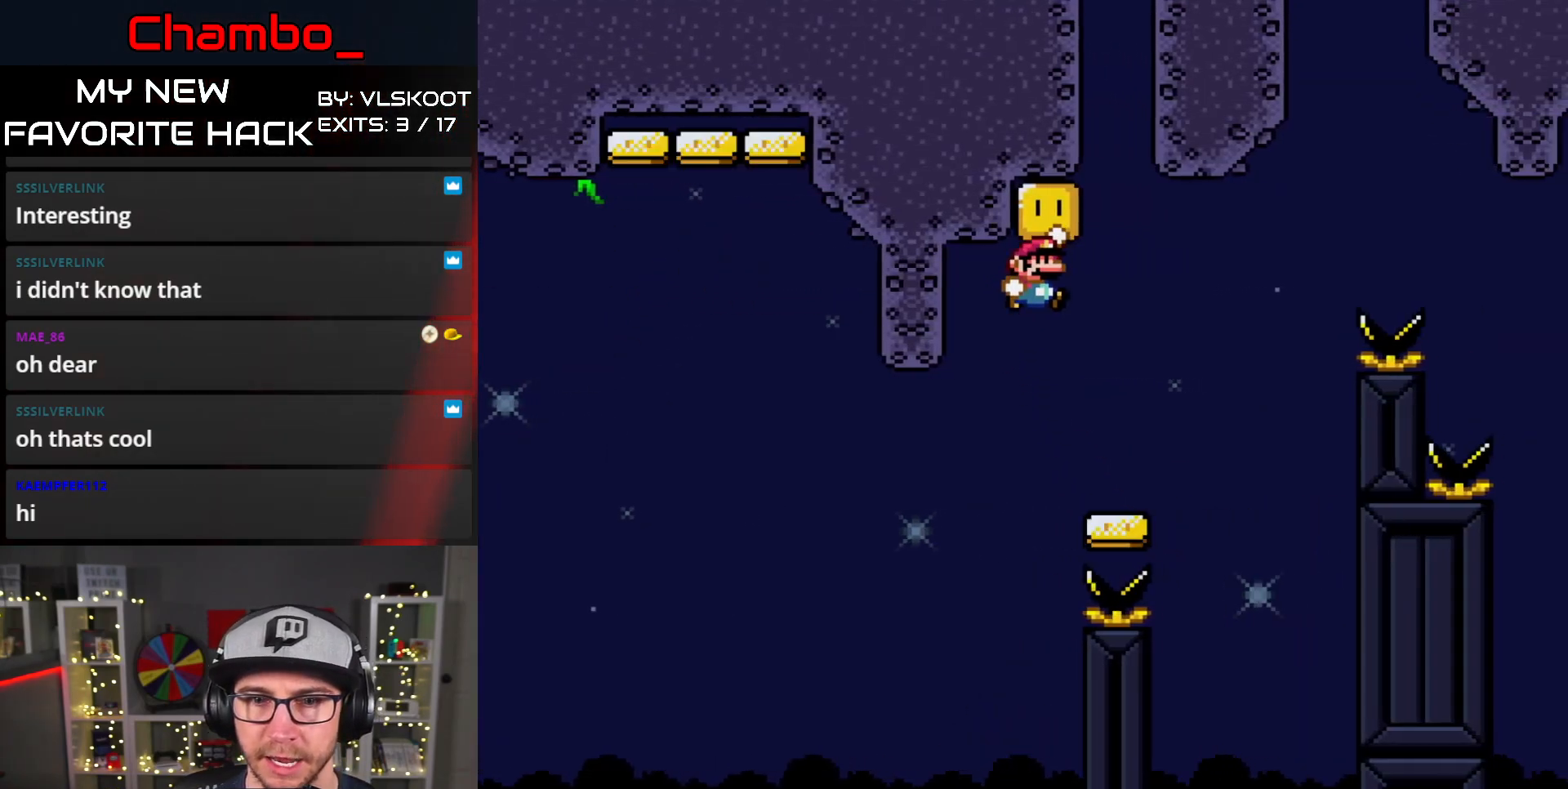
{"buttons": ["Y"], "events": [[133, "DPAD_LEFT", "down"], [133, "DPAD_RIGHT", "up"], [250, "DPAD_LEFT", "up"], [250, "DPAD_RIGHT", "down"], [367, "B", "up"], [383, "DPAD_RIGHT", "up"]]}
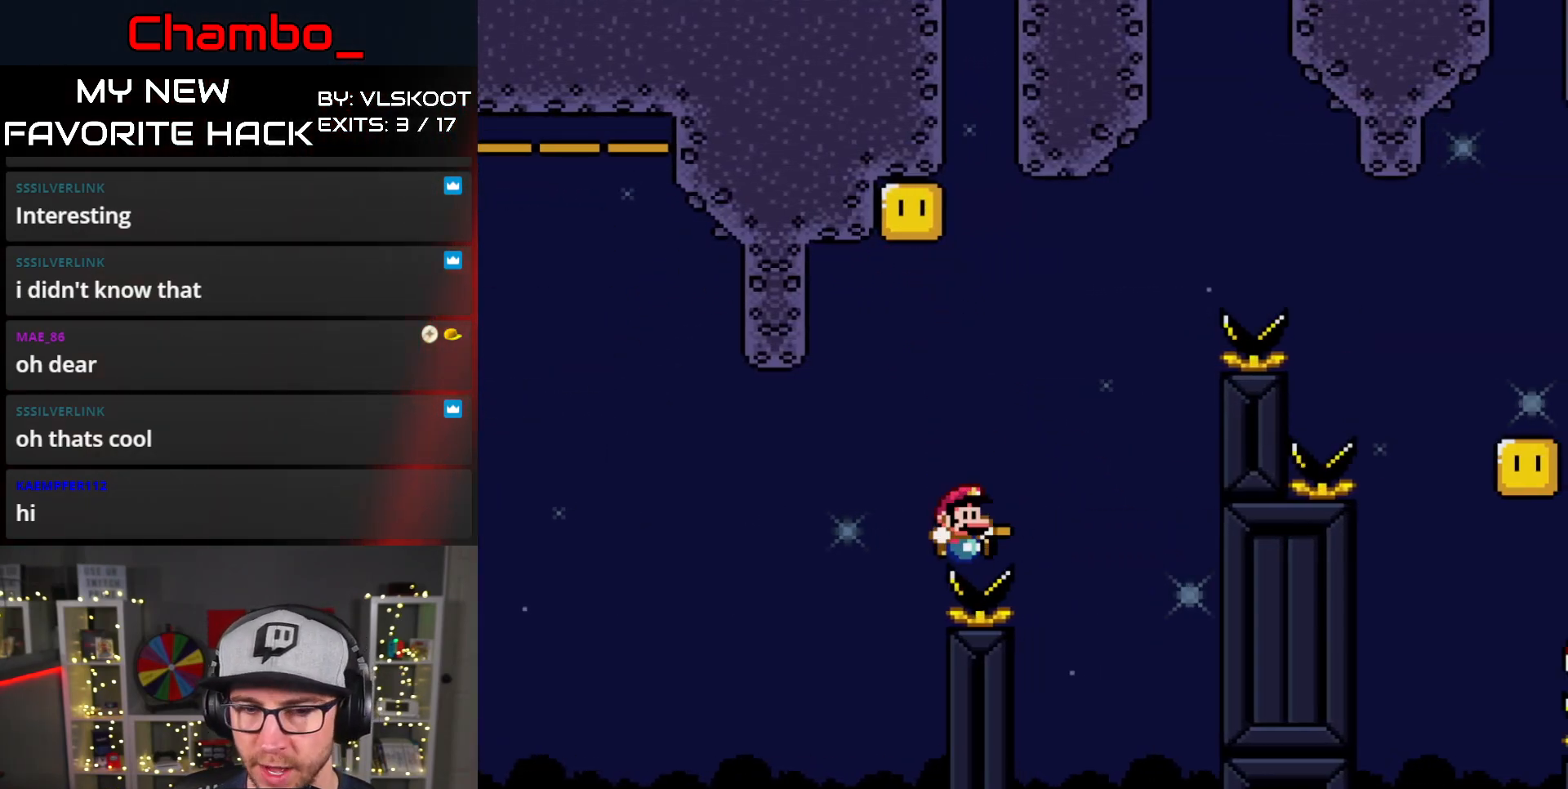
{"buttons": [], "events": [[117, "Y", "up"]]}
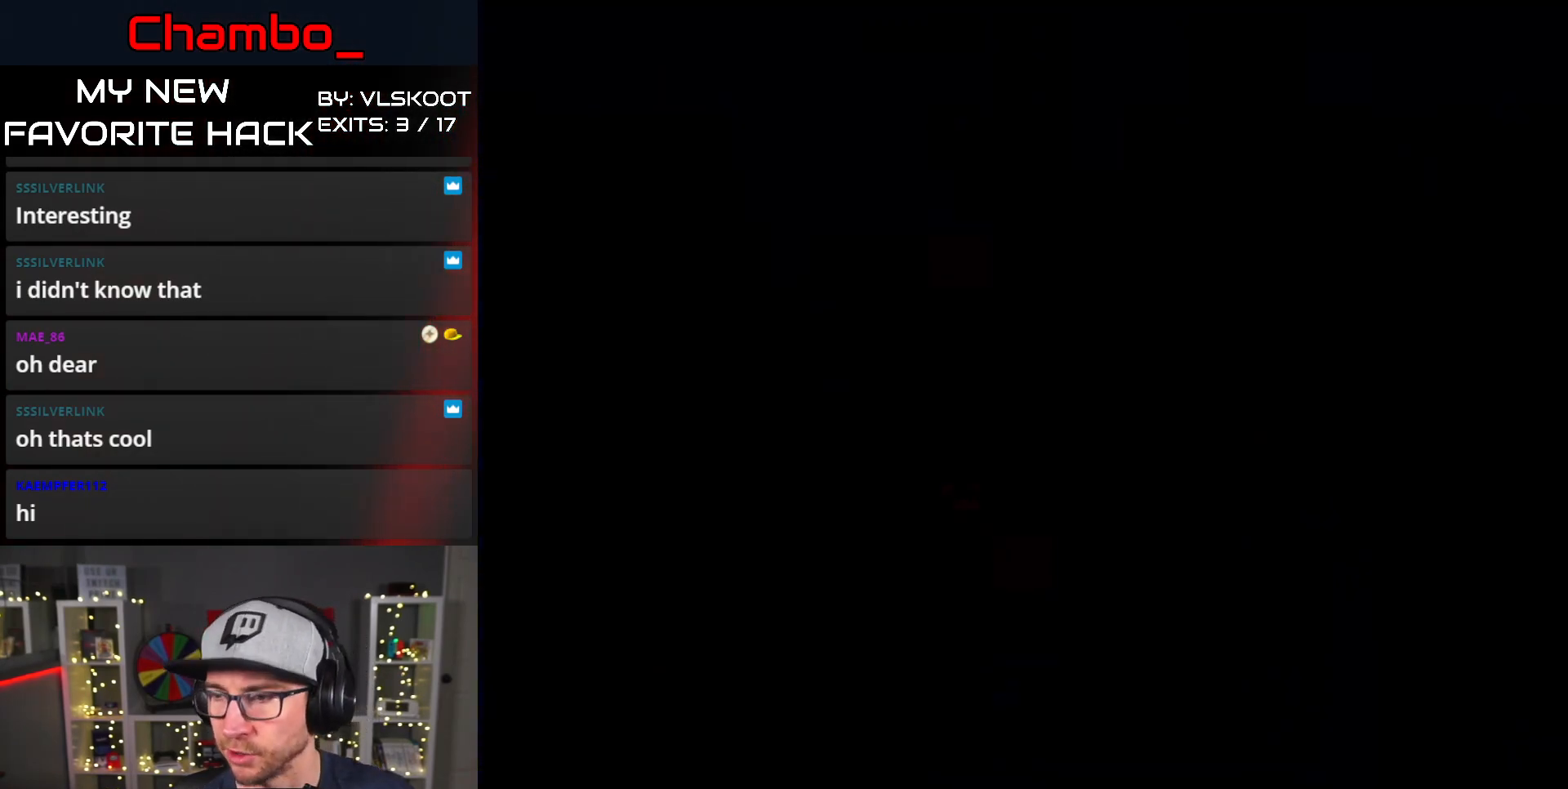
{"buttons": [], "events": []}
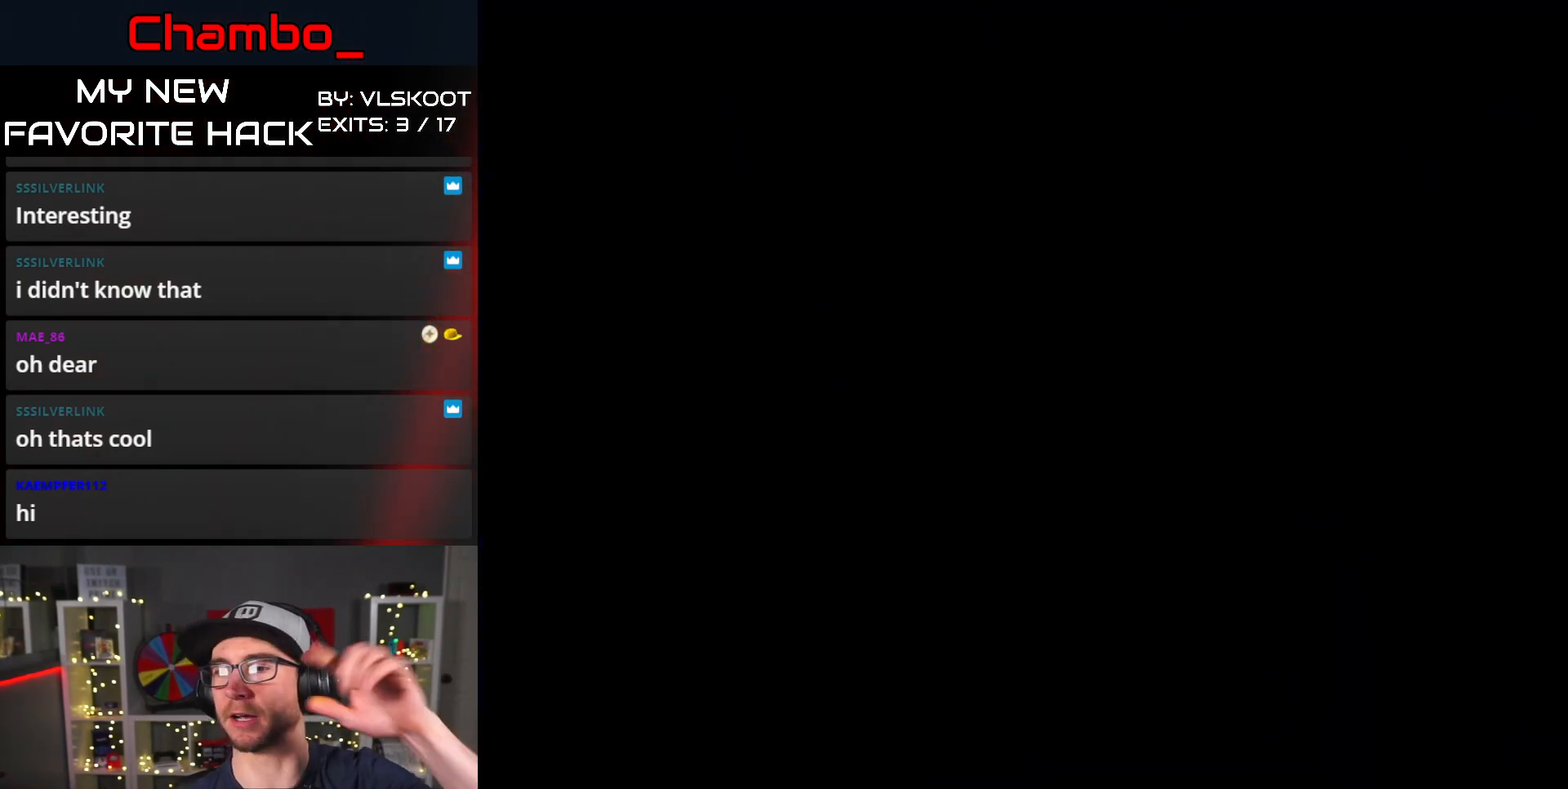
{"buttons": [], "events": []}
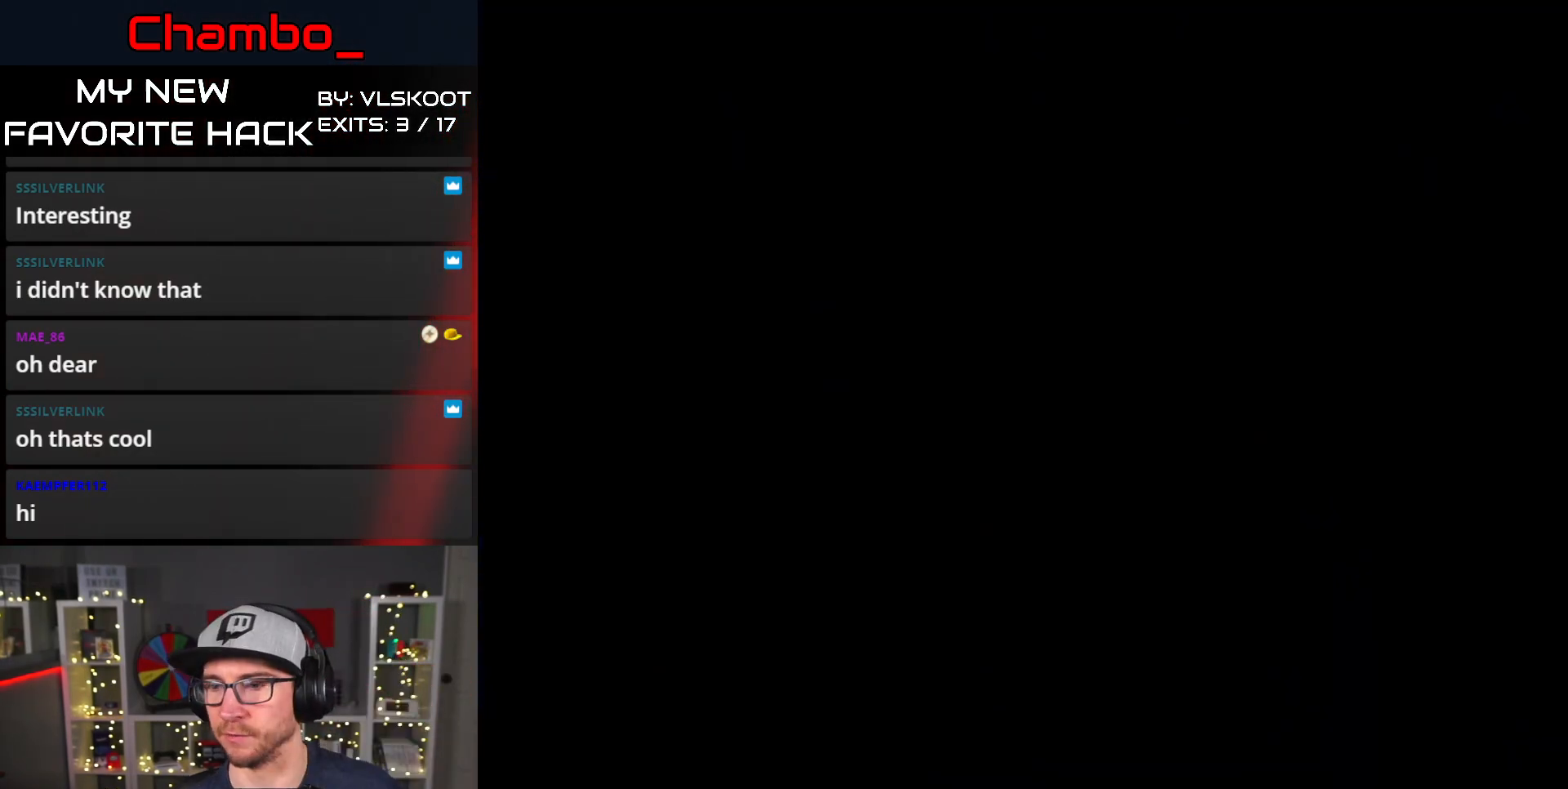
{"buttons": [], "events": []}
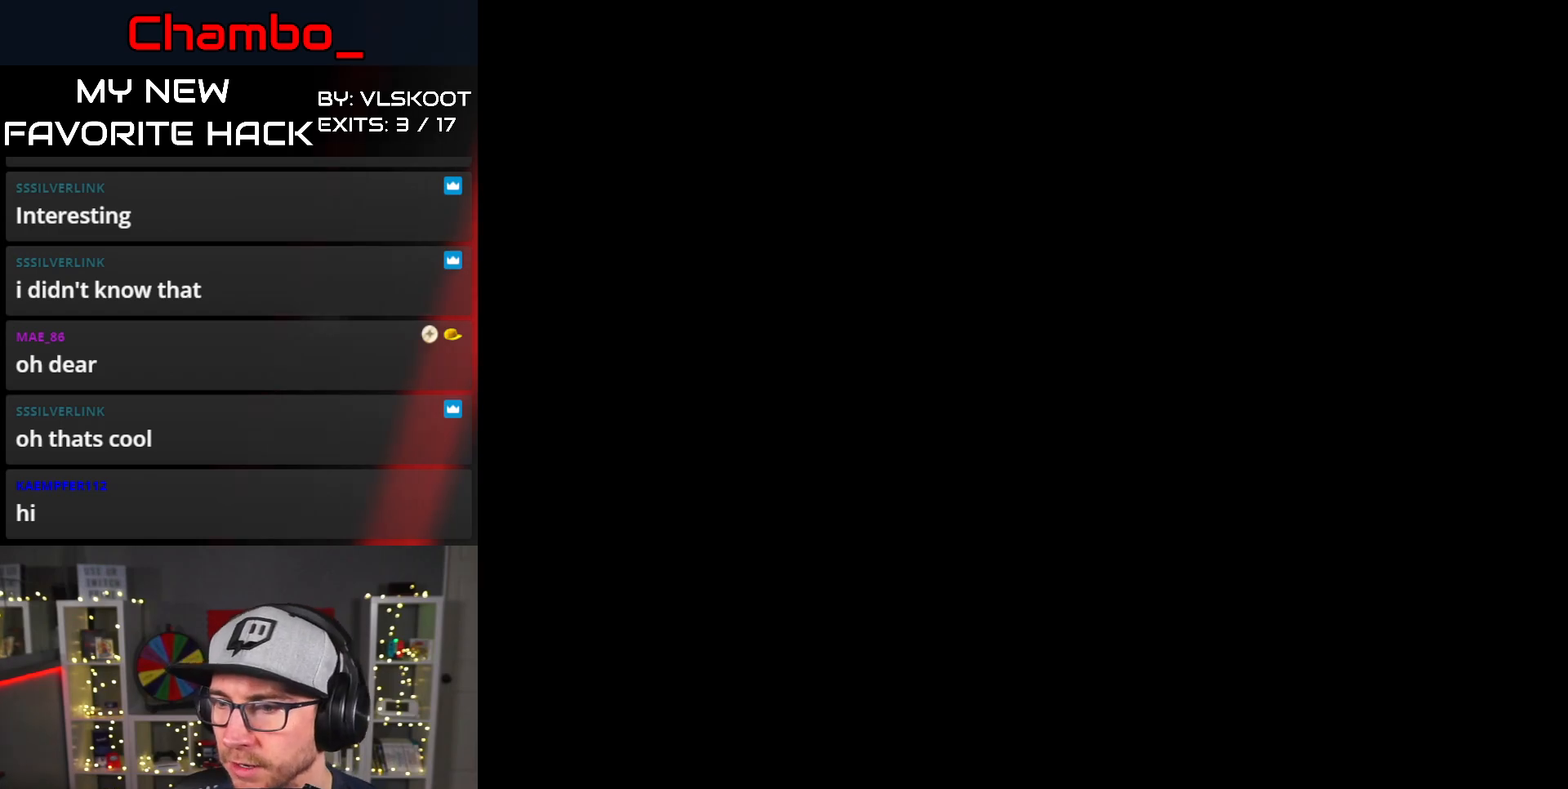
{"buttons": ["Y", "DPAD_RIGHT"], "events": [[17, "DPAD_RIGHT", "down"], [133, "Y", "down"], [300, "Y", "up"], [367, "Y", "down"]]}
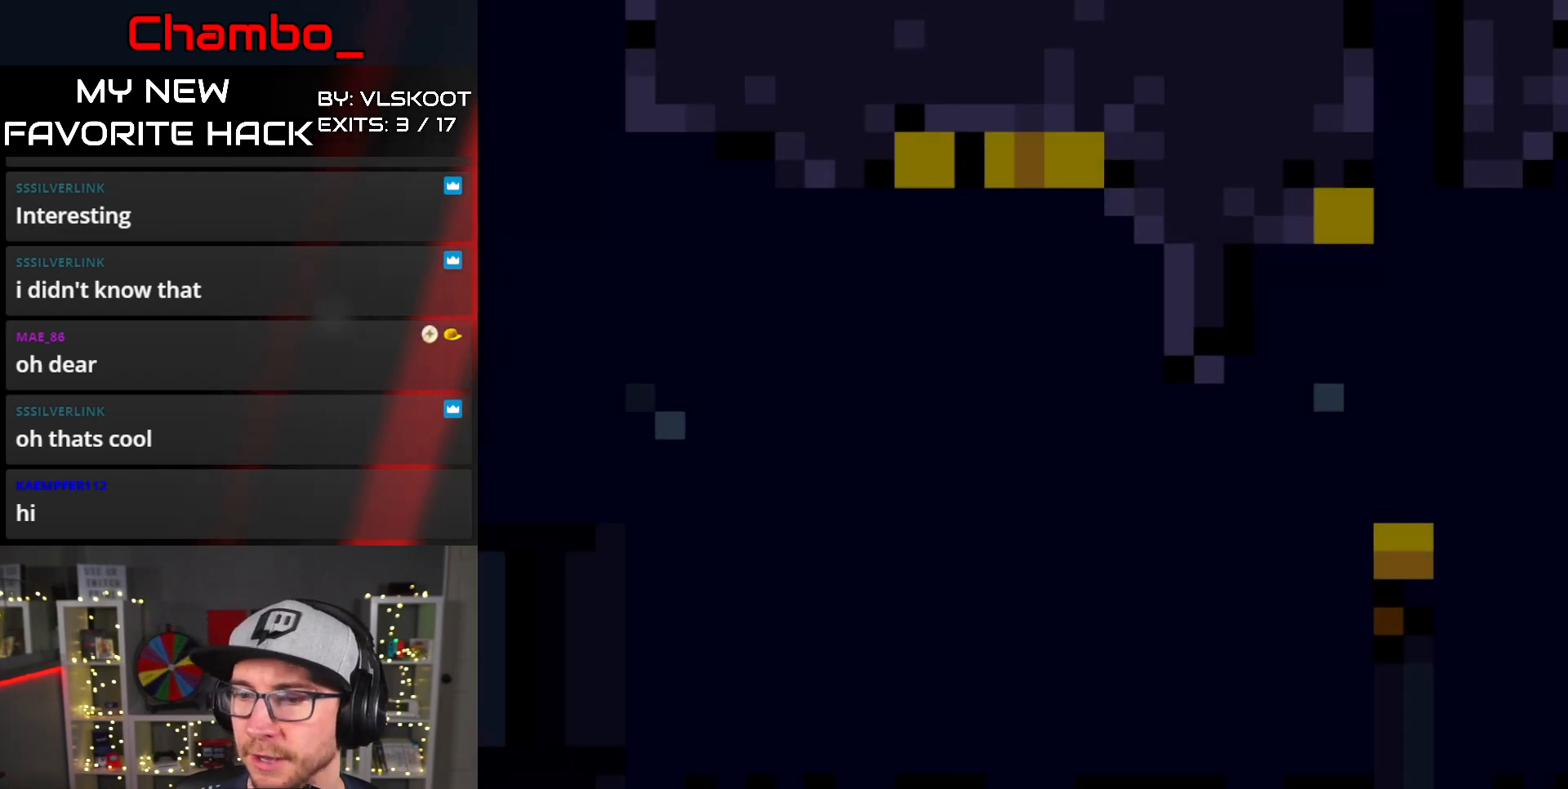
{"buttons": ["B", "Y", "DPAD_RIGHT"], "events": [[417, "B", "down"]]}
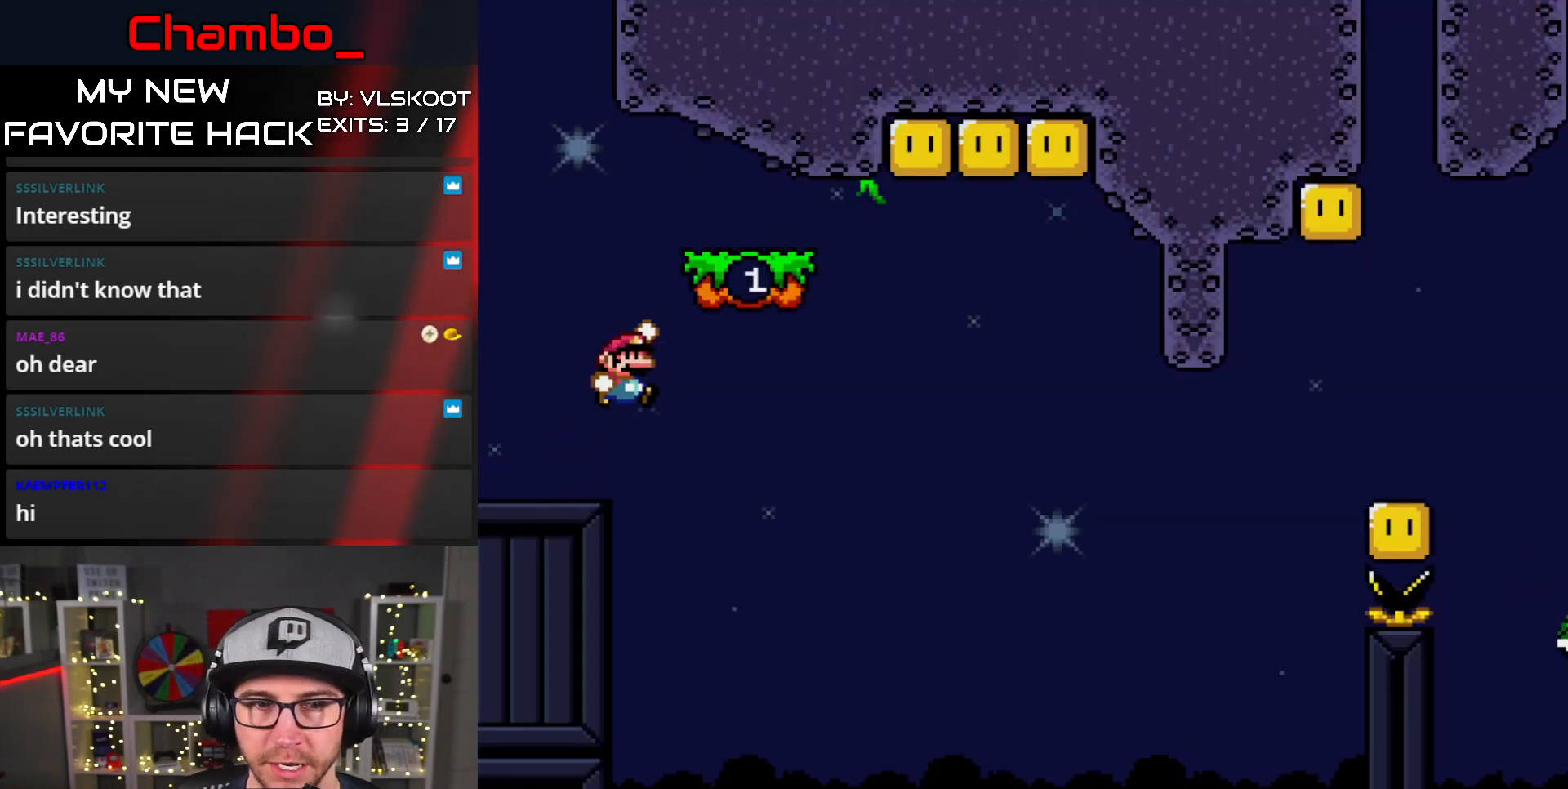
{"buttons": ["Y", "DPAD_RIGHT"], "events": [[183, "B", "up"], [200, "DPAD_LEFT", "down"], [200, "DPAD_RIGHT", "up"], [333, "DPAD_LEFT", "up"], [333, "DPAD_RIGHT", "down"], [367, "DPAD_RIGHT", "up"], [467, "DPAD_RIGHT", "down"]]}
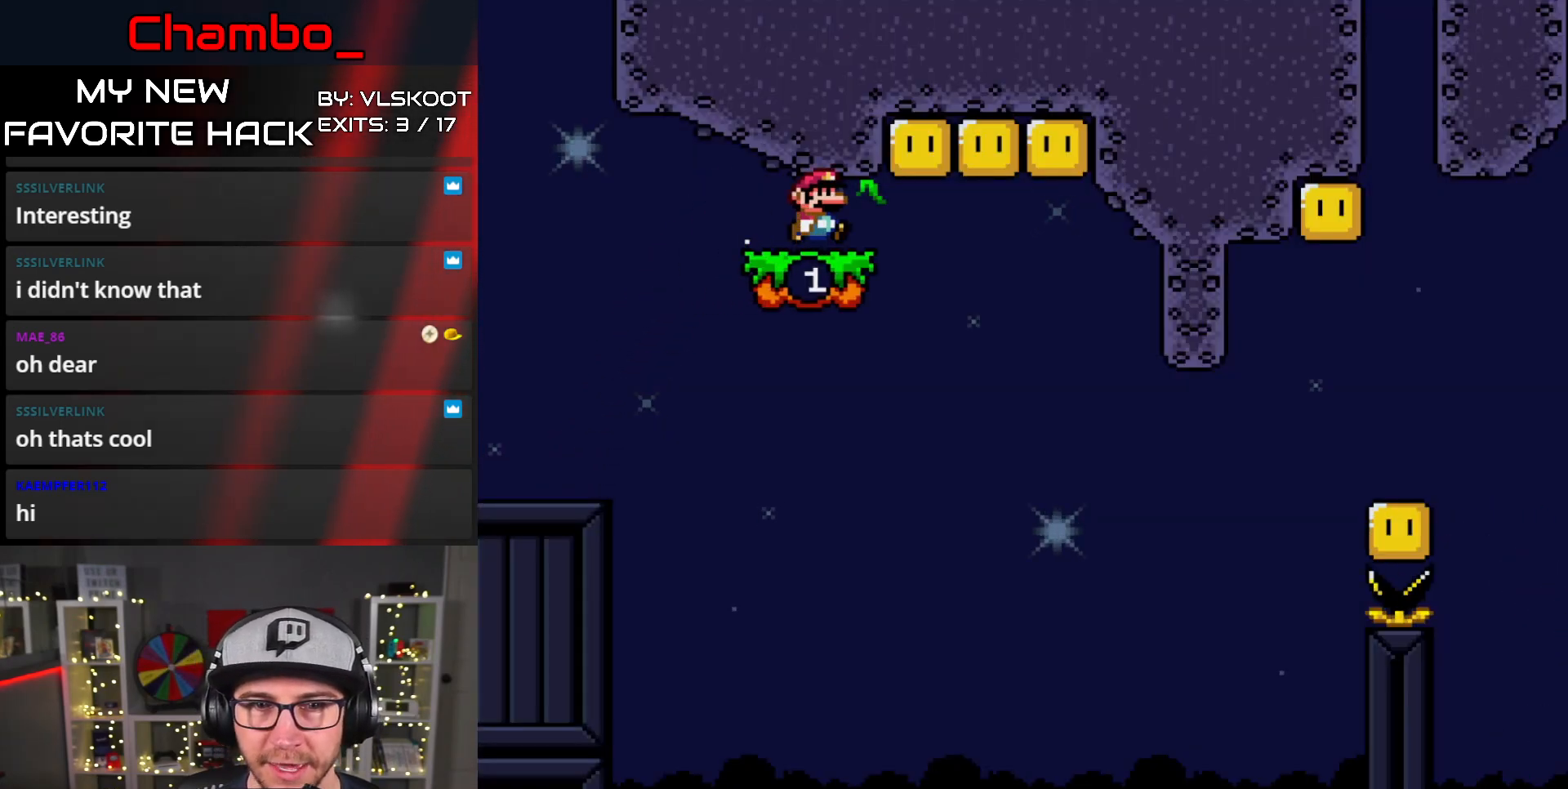
{"buttons": ["B", "Y", "DPAD_LEFT"], "events": [[167, "B", "down"], [183, "DPAD_LEFT", "down"], [183, "DPAD_RIGHT", "up"], [267, "B", "up"], [300, "DPAD_LEFT", "up"], [300, "DPAD_RIGHT", "down"], [467, "B", "down"], [483, "DPAD_LEFT", "down"], [483, "DPAD_RIGHT", "up"]]}